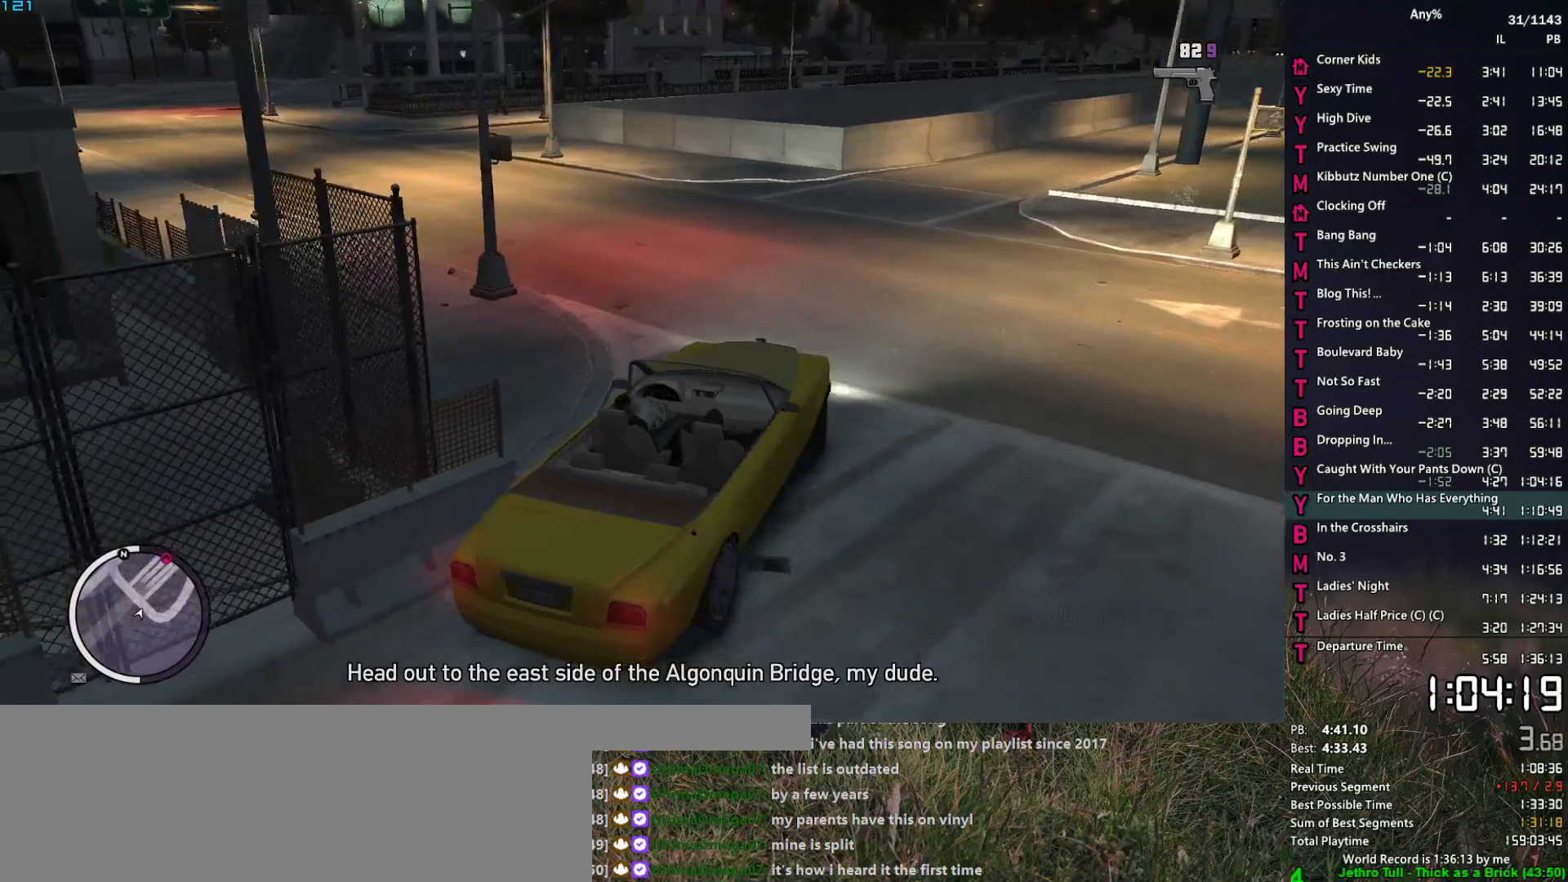
Gameplay with keyboard and mouse; each line is a JSON object with the keys and mouse buttons held at the frame after it. "events" lists presses ("down") and releases ("up") of "1", "2", "3", "4", "5", "6", "a", "alt", "caps_lock", "ctrl", "d", "down", "e", "escape", "f", "f2", "q", "r", "return", "s", "shift", "space", "t", "tab", "up", "v", "w", "mouse_left", "mouse_middle", "mouse_right", "mouse_mb4", "mouse_mb5", "mouse_wheel_up" and "mouse_wheel_down" between this image and that frame as [ms after this image, input, new state], when the widget could be followed in between. "mouse_left", "mouse_middle", "mouse_right", "mouse_mb4", "mouse_mb5", "mouse_wheel_up", "mouse_wheel_down" = the "left", "middle", "right", "mb4", "mb5", "wheel_up", "wheel_down" buttons of the "mouse" list. No other keys are recorded. "mouse_move" is the direction in which the mouse moves at that frame (one of eight, or "still"), when it could be read.
{"keys": ["w"], "mouse": [], "mouse_move": "up", "events": [[67, "a", "down"], [217, "a", "up"], [350, "a", "down"], [450, "a", "up"]]}
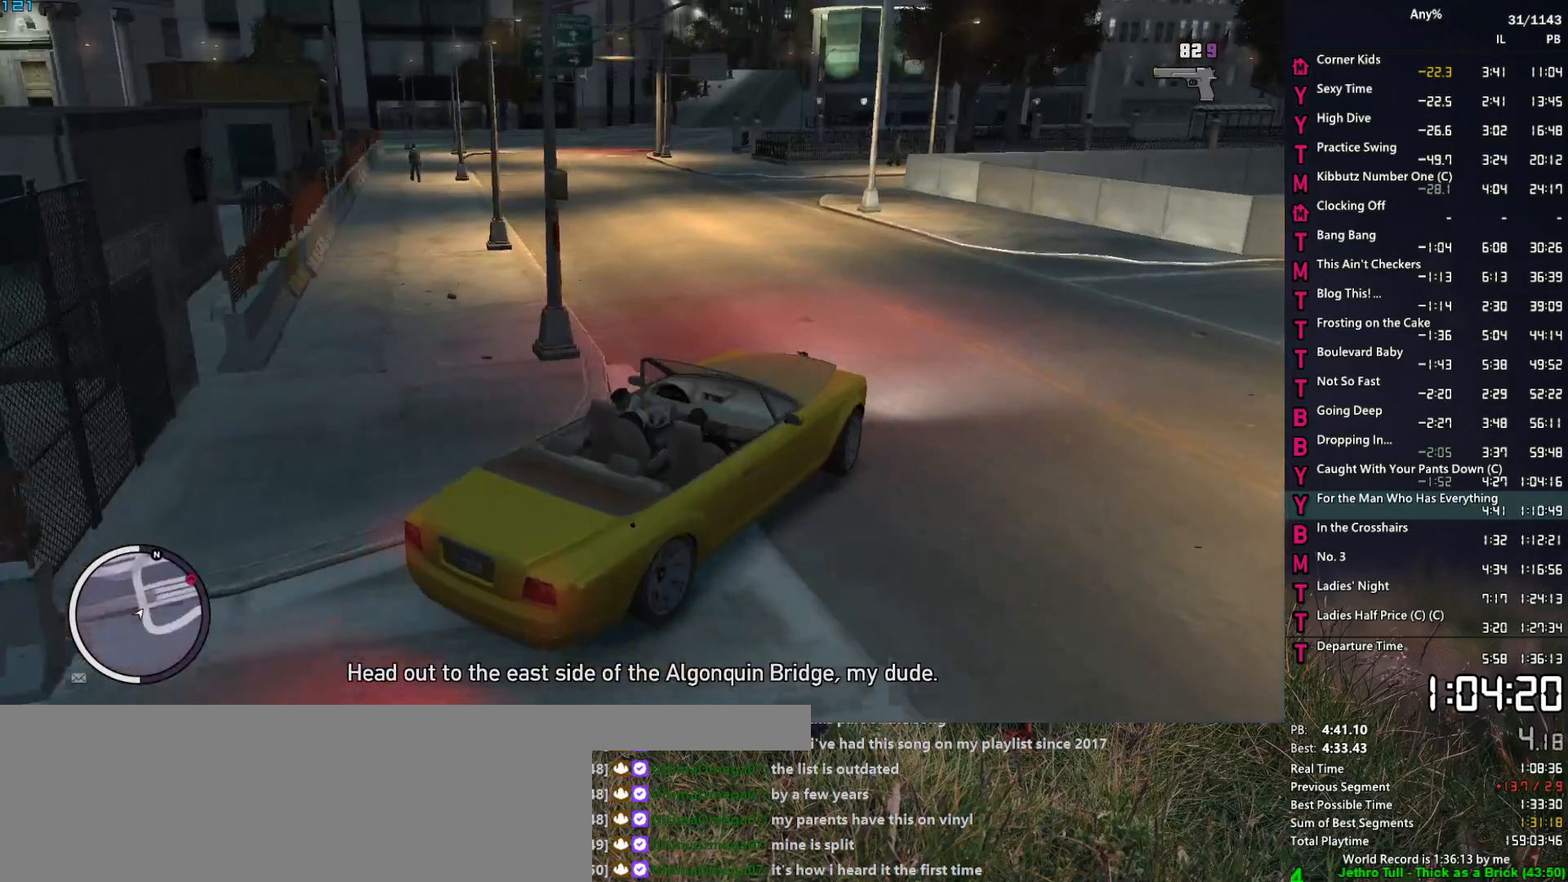
{"keys": ["w"], "mouse": [], "mouse_move": "still", "events": [[133, "a", "down"], [233, "a", "up"], [367, "a", "down"], [467, "a", "up"]]}
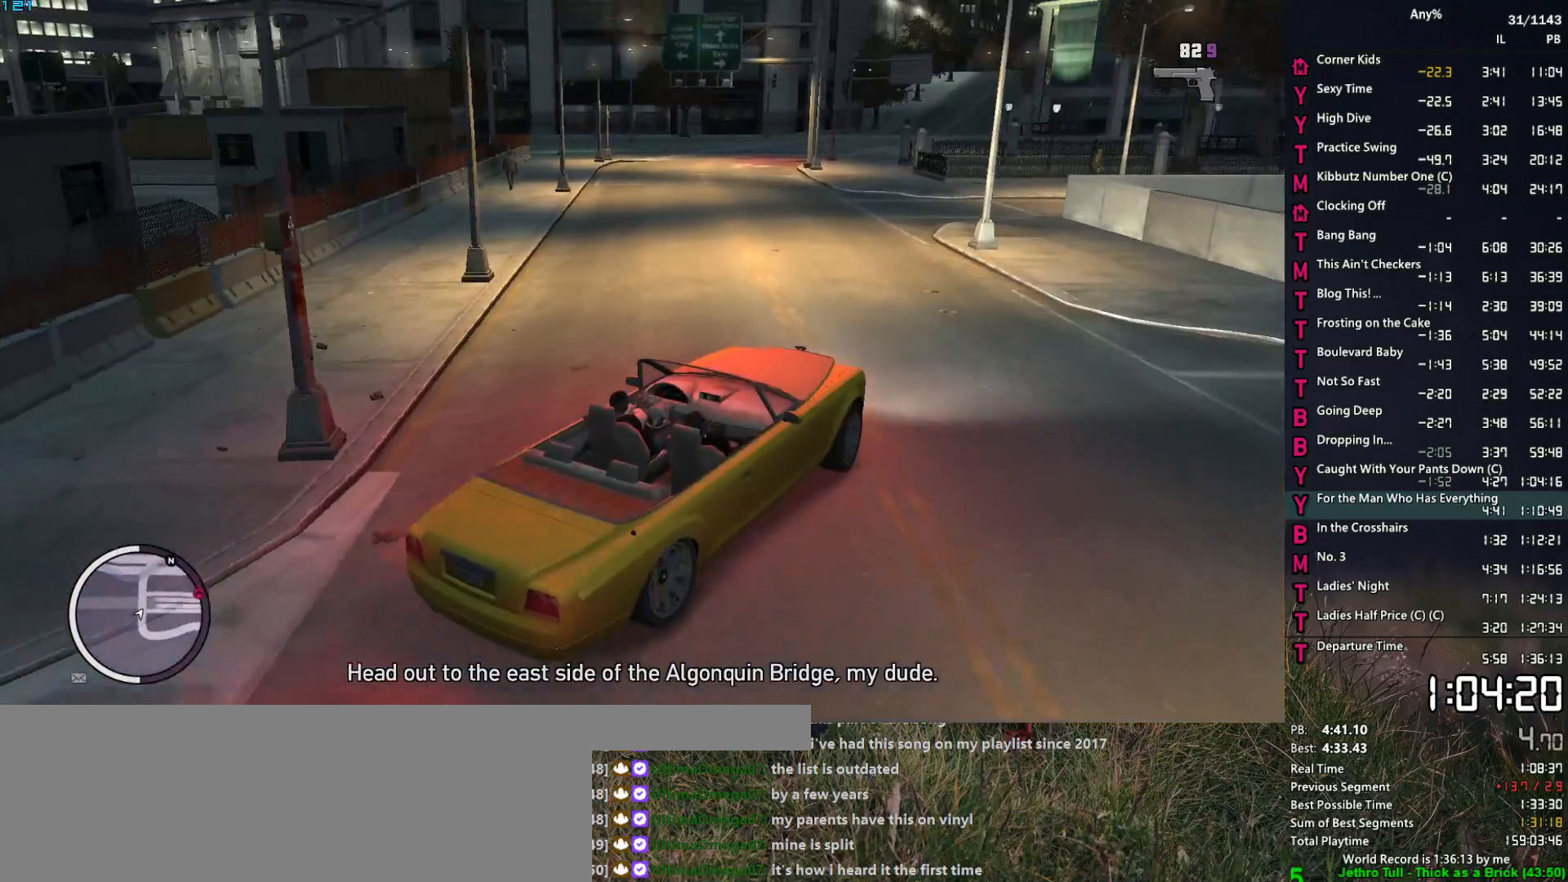
{"keys": ["w"], "mouse": [], "mouse_move": "down", "events": [[100, "a", "down"], [200, "a", "up"], [333, "a", "down"], [433, "a", "up"]]}
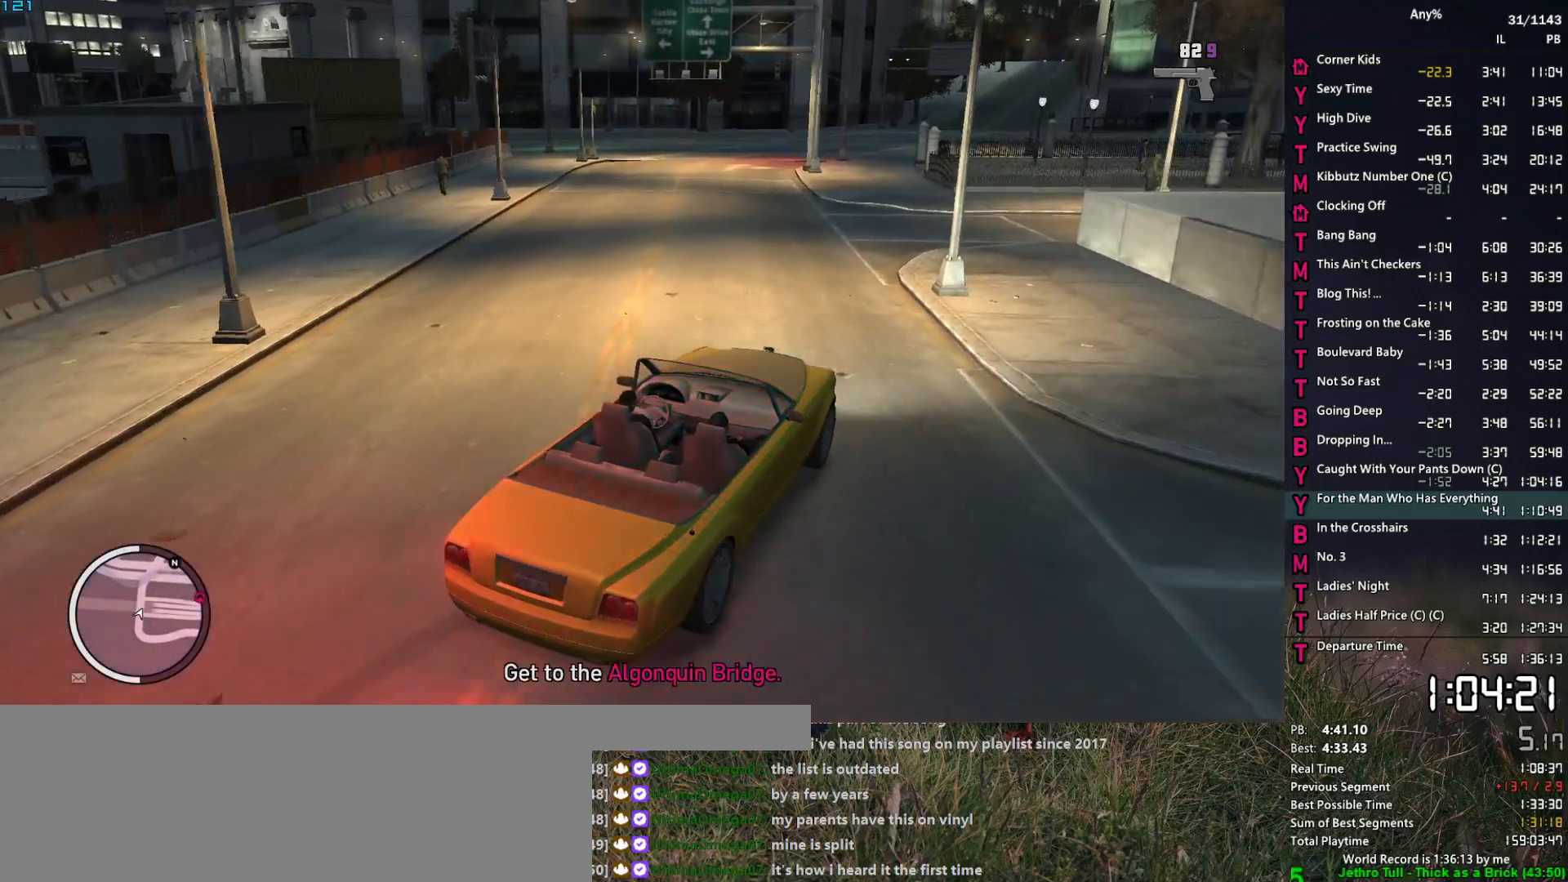
{"keys": ["w"], "mouse": [], "mouse_move": "still", "events": [[83, "a", "down"], [217, "a", "up"], [450, "a", "down"], [500, "a", "up"]]}
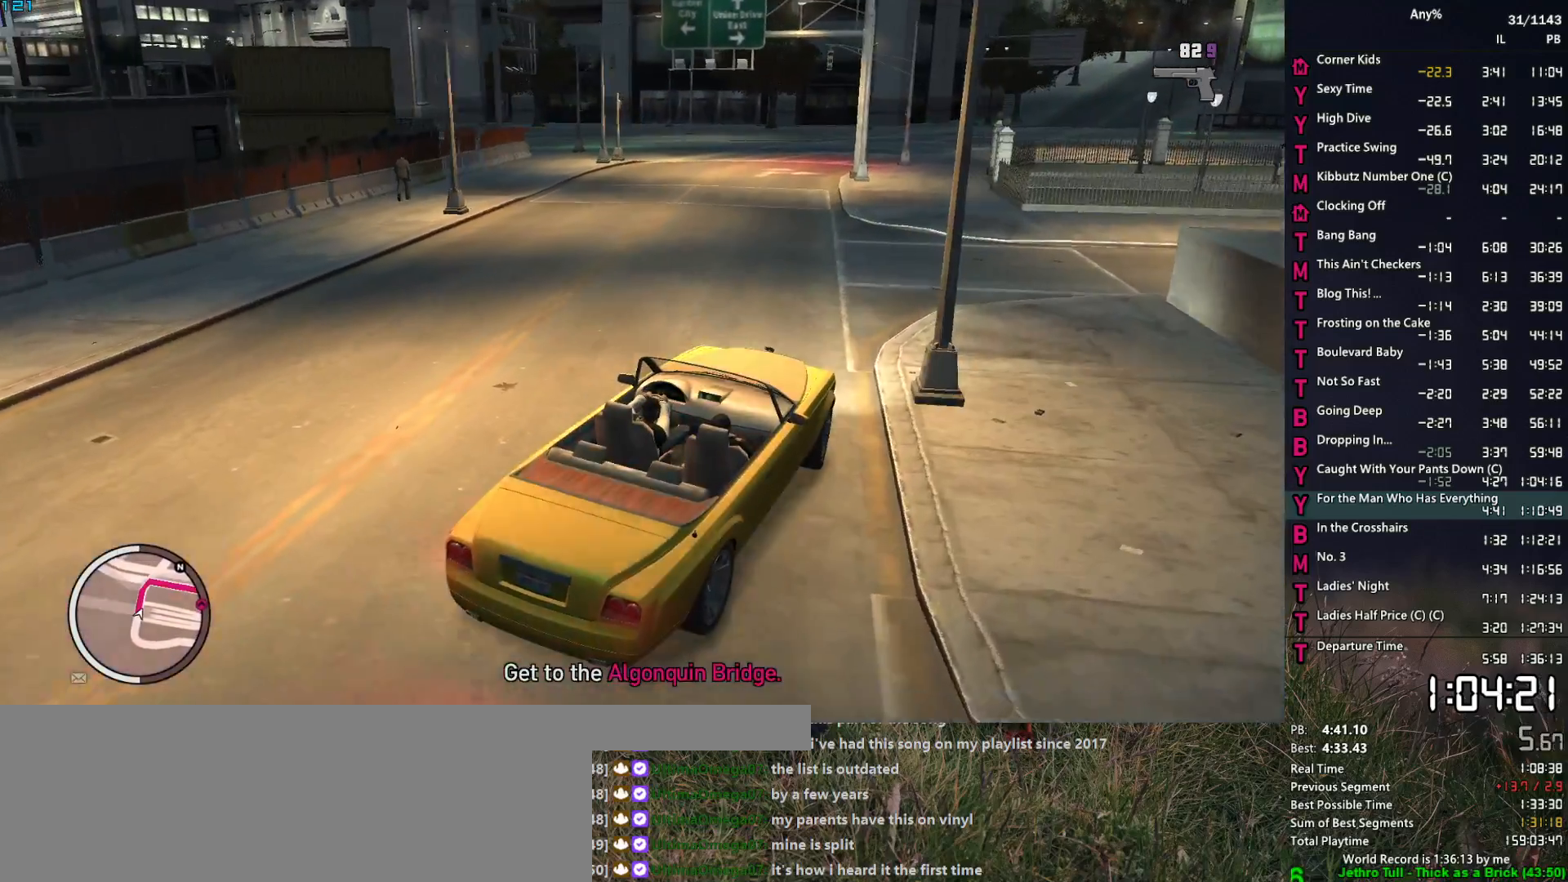
{"keys": ["w"], "mouse": [], "mouse_move": "still", "events": [[283, "a", "down"], [317, "a", "up"]]}
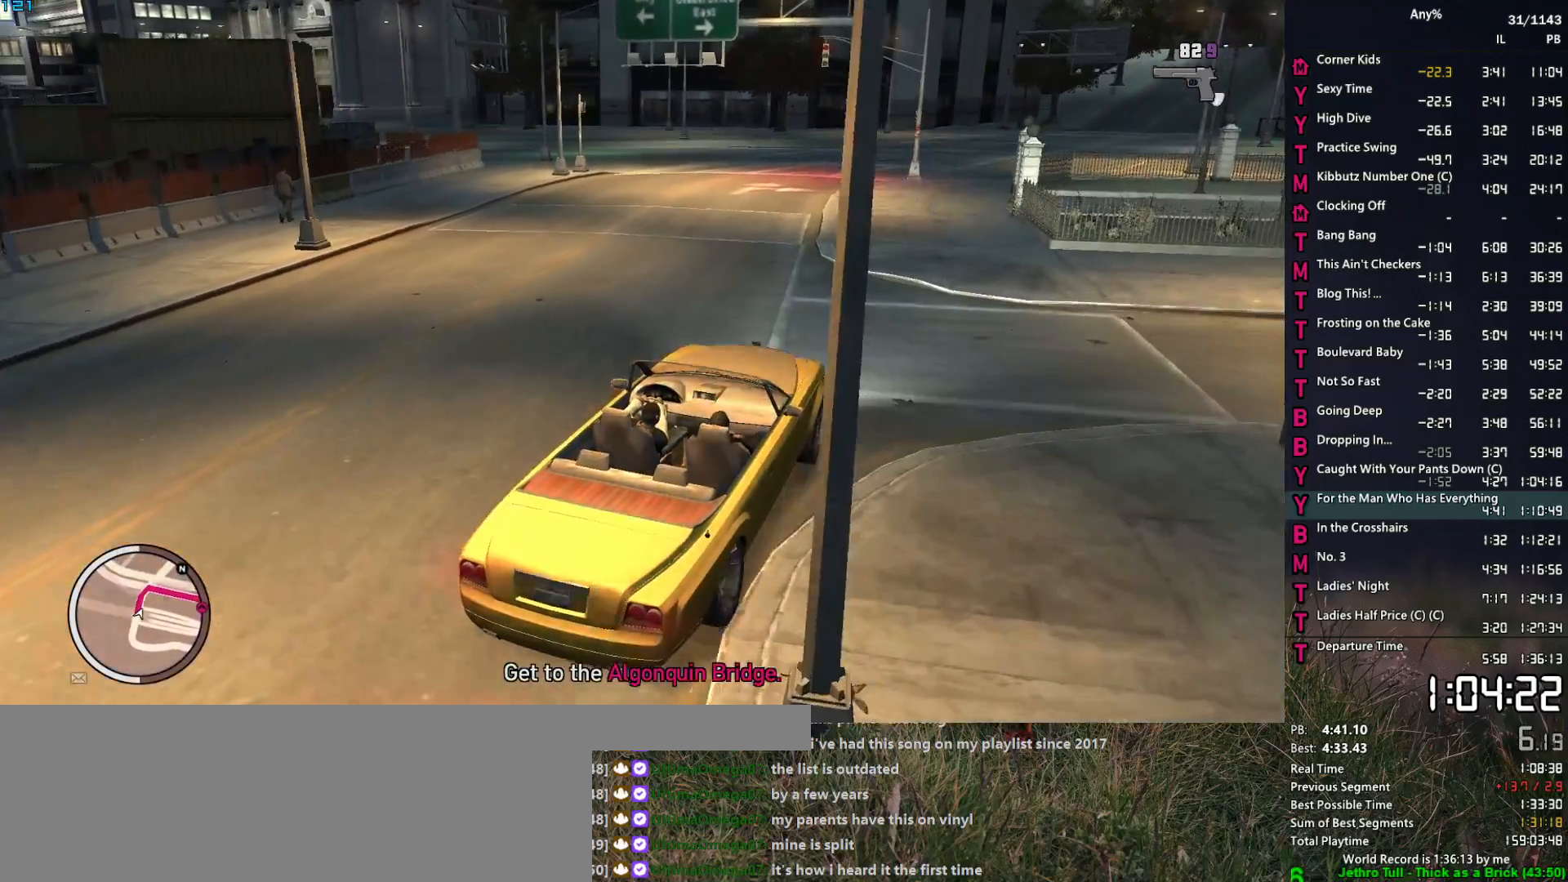
{"keys": ["a", "w"], "mouse": [], "mouse_move": "still", "events": [[50, "a", "down"], [150, "a", "up"], [250, "a", "down"], [383, "a", "up"], [483, "a", "down"]]}
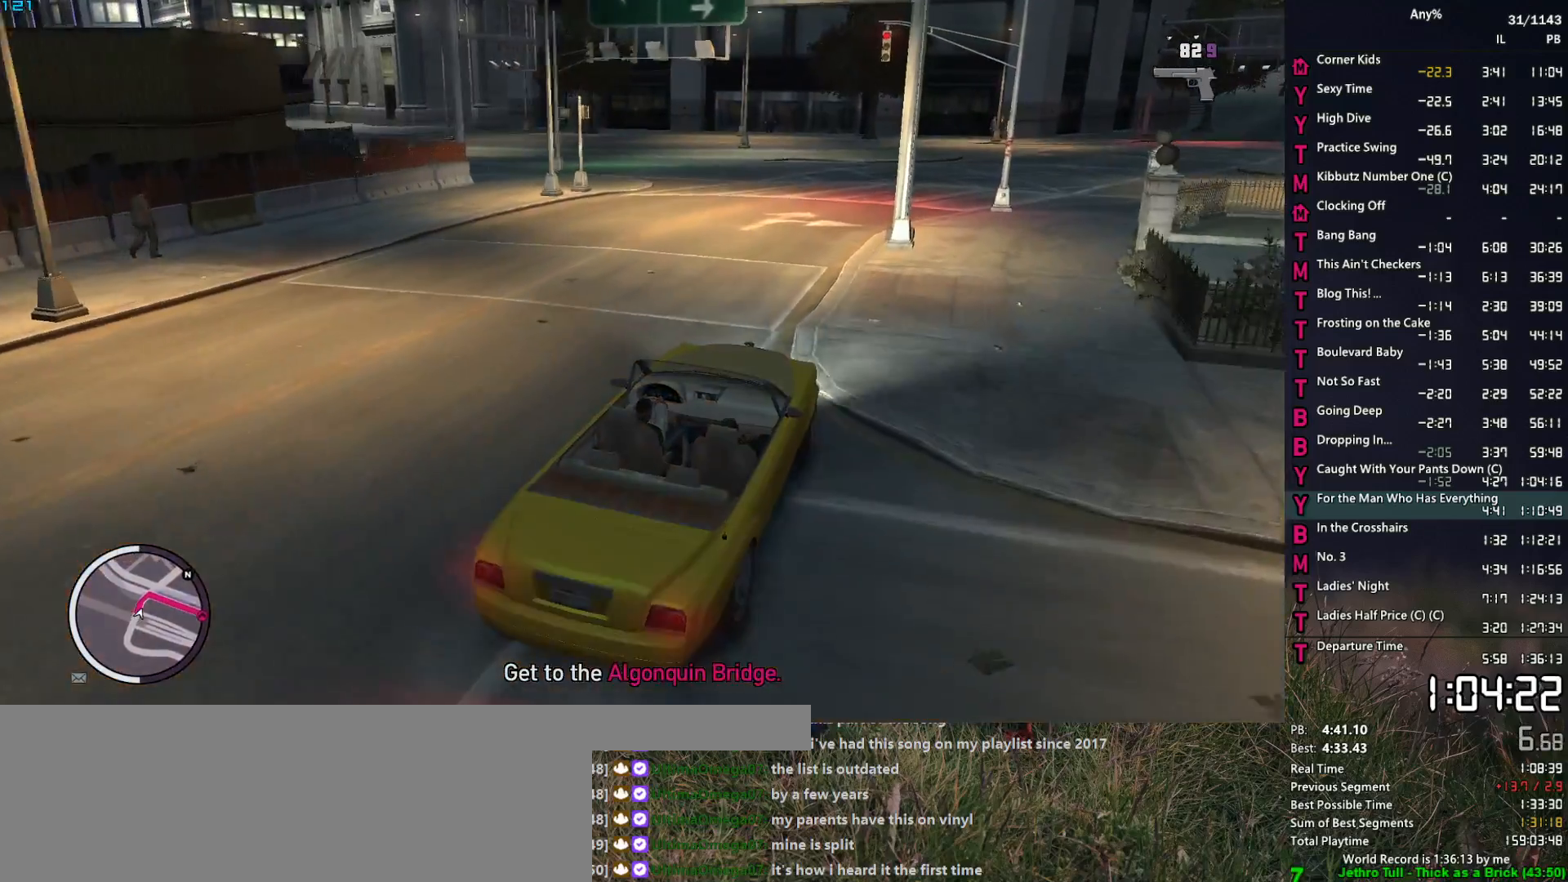
{"keys": ["a", "w"], "mouse": [], "mouse_move": "still", "events": [[317, "a", "up"], [450, "a", "down"]]}
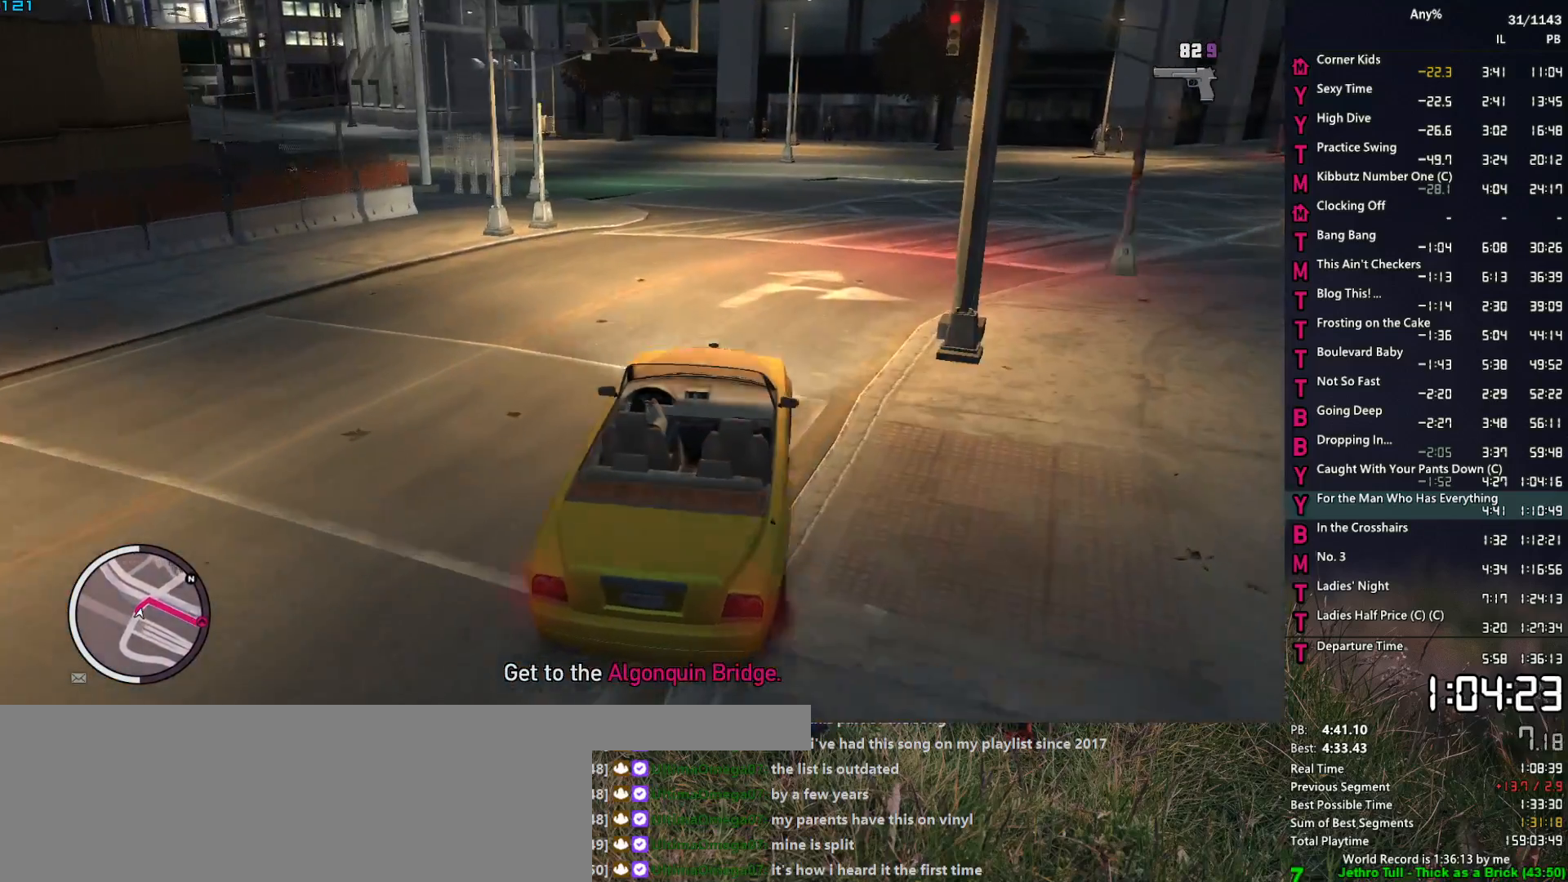
{"keys": ["a", "w"], "mouse": [], "mouse_move": "still", "events": [[83, "a", "up"], [133, "a", "down"], [283, "a", "up"], [367, "a", "down"]]}
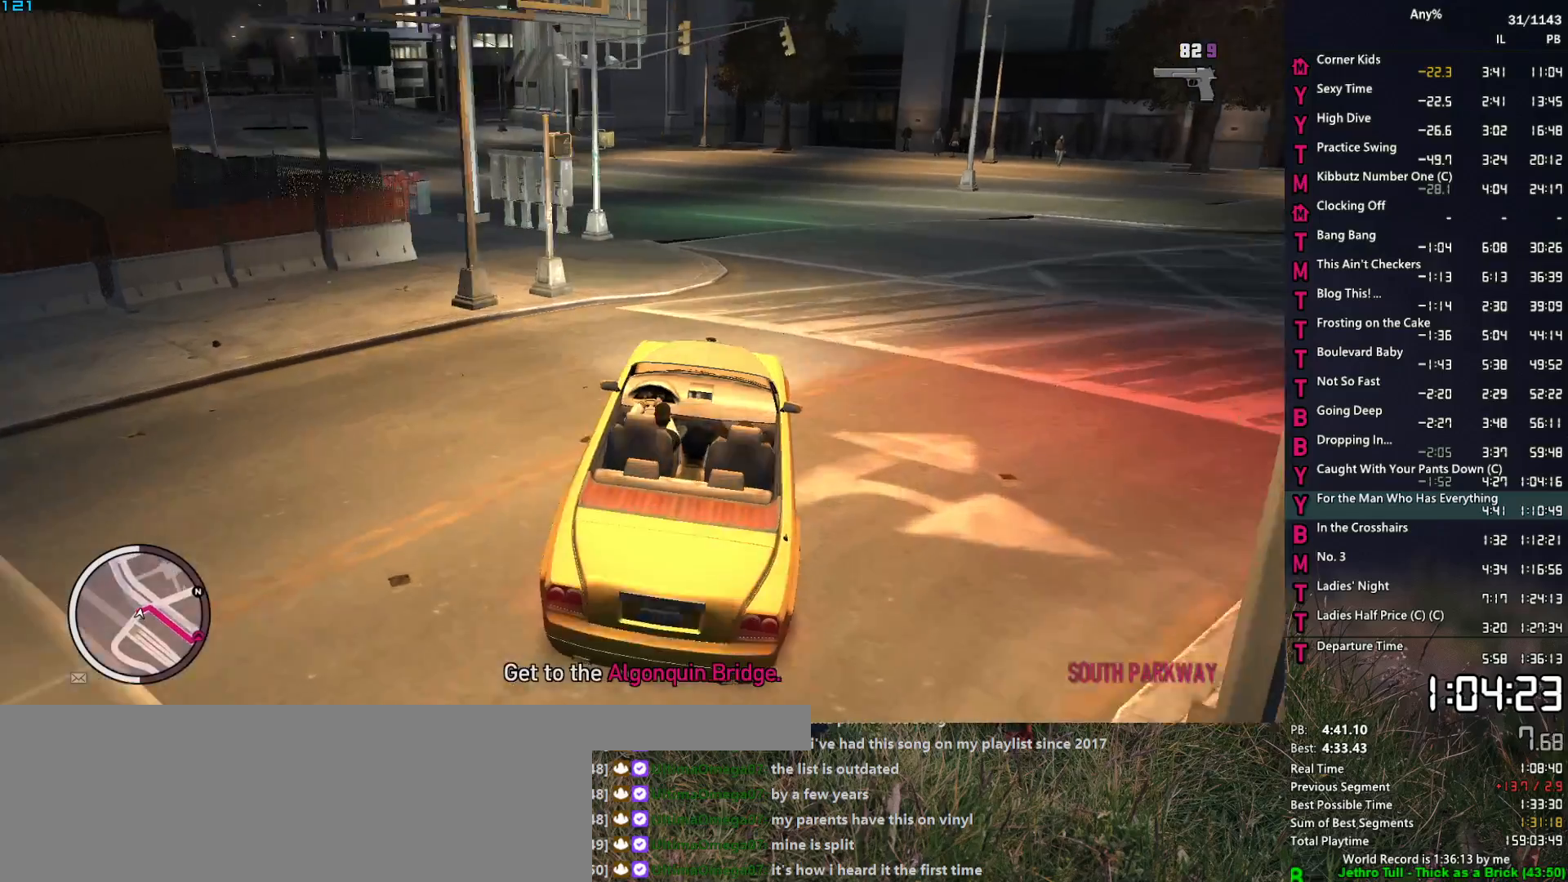
{"keys": ["a", "w"], "mouse": [], "mouse_move": "still", "events": [[50, "a", "up"], [100, "a", "down"]]}
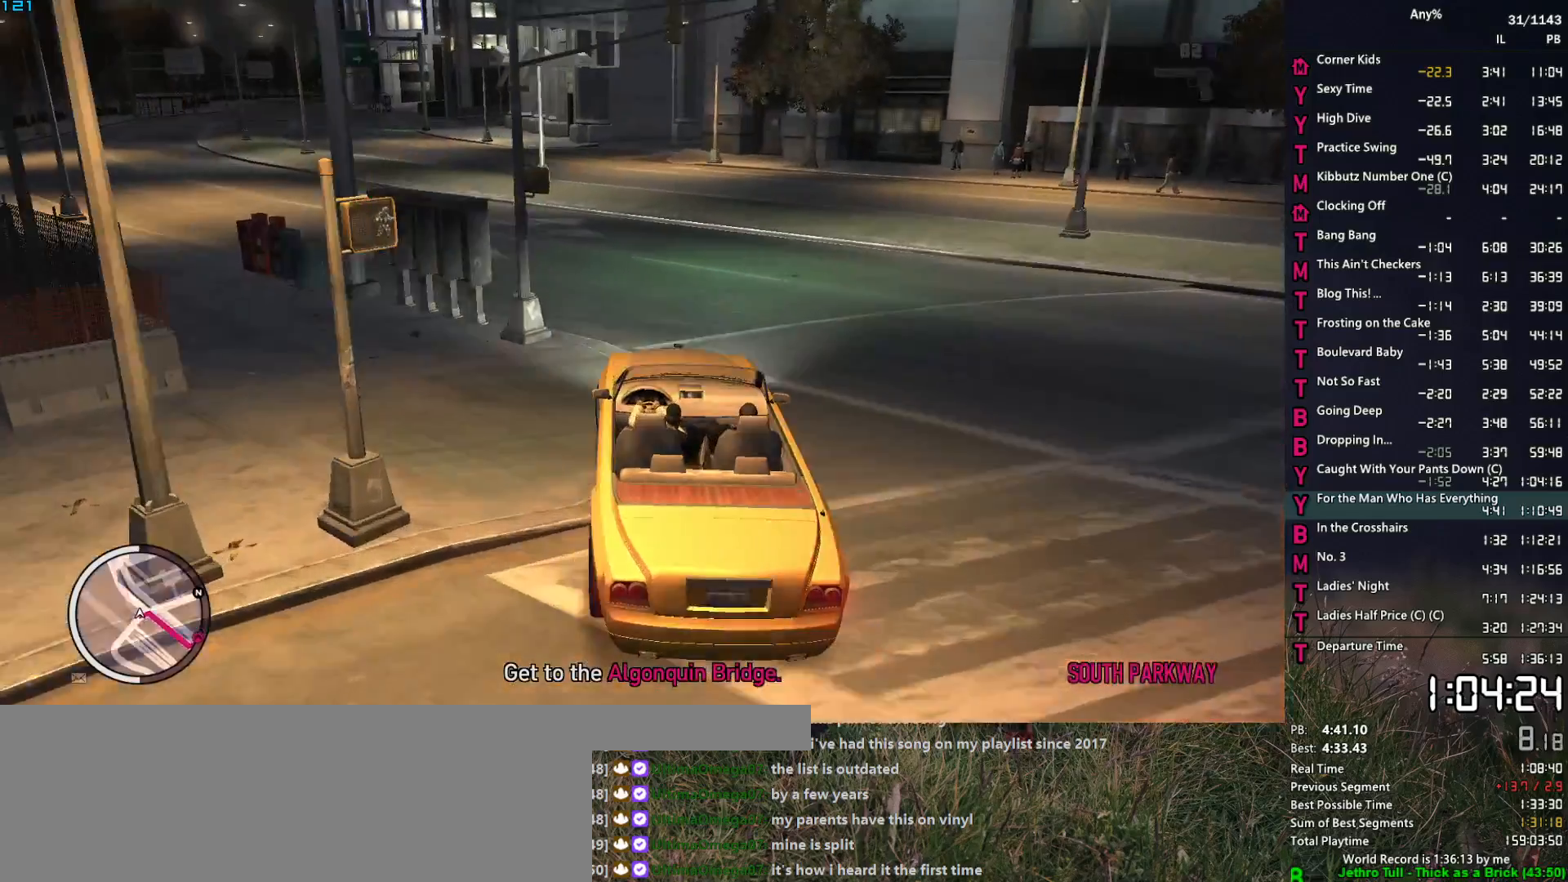
{"keys": ["a", "w"], "mouse": [], "mouse_move": "still", "events": [[83, "a", "up"], [167, "a", "down"], [350, "a", "up"], [500, "a", "down"]]}
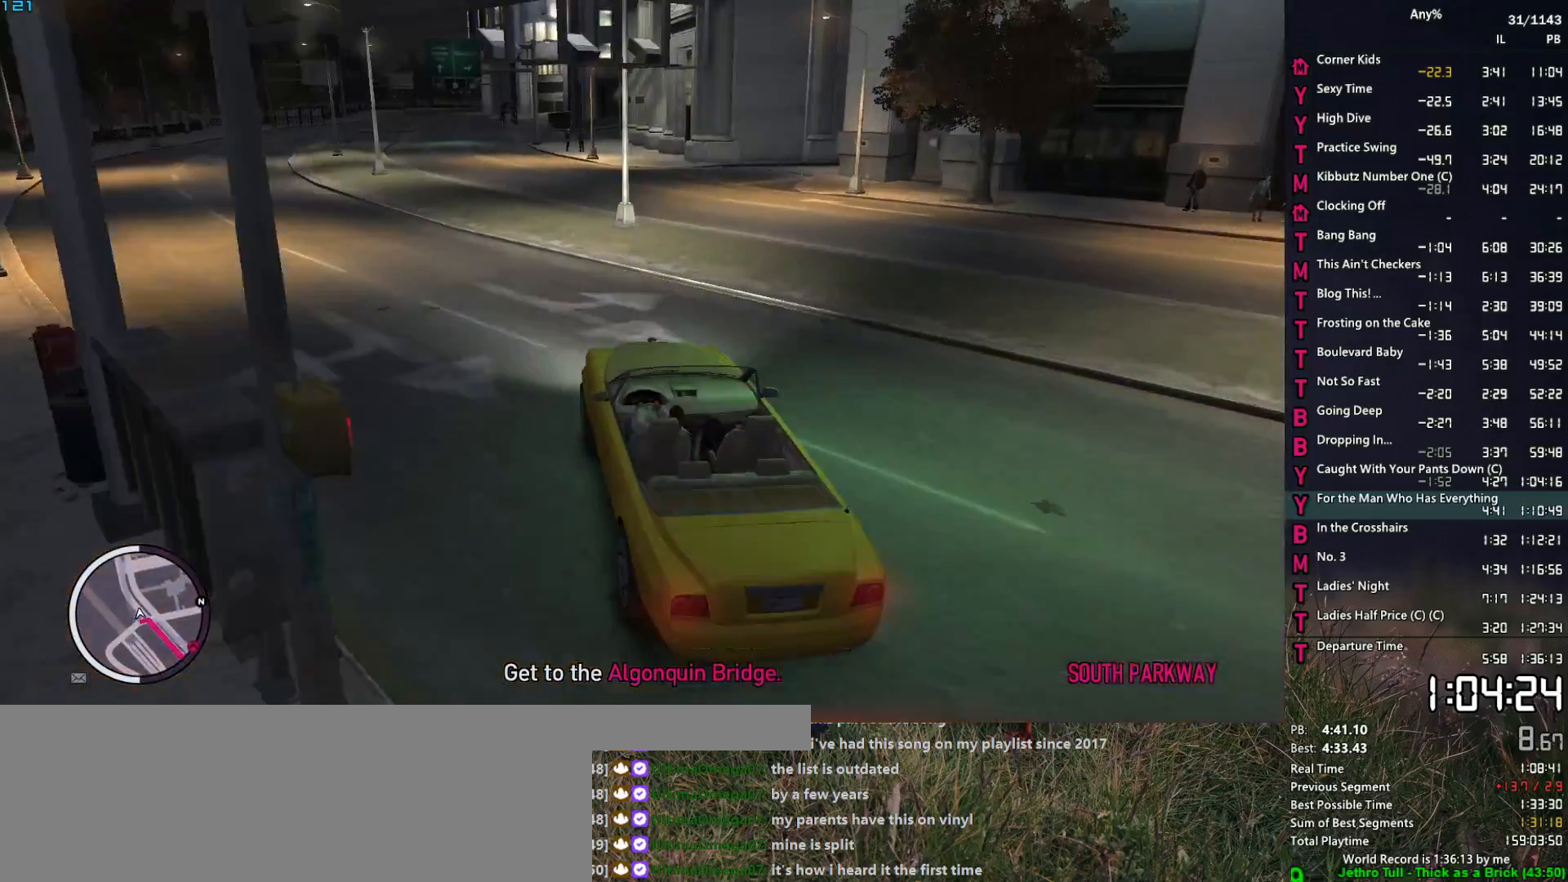
{"keys": ["a", "w"], "mouse": [], "mouse_move": "still", "events": [[83, "a", "up"], [233, "a", "down"], [317, "a", "up"], [467, "a", "down"]]}
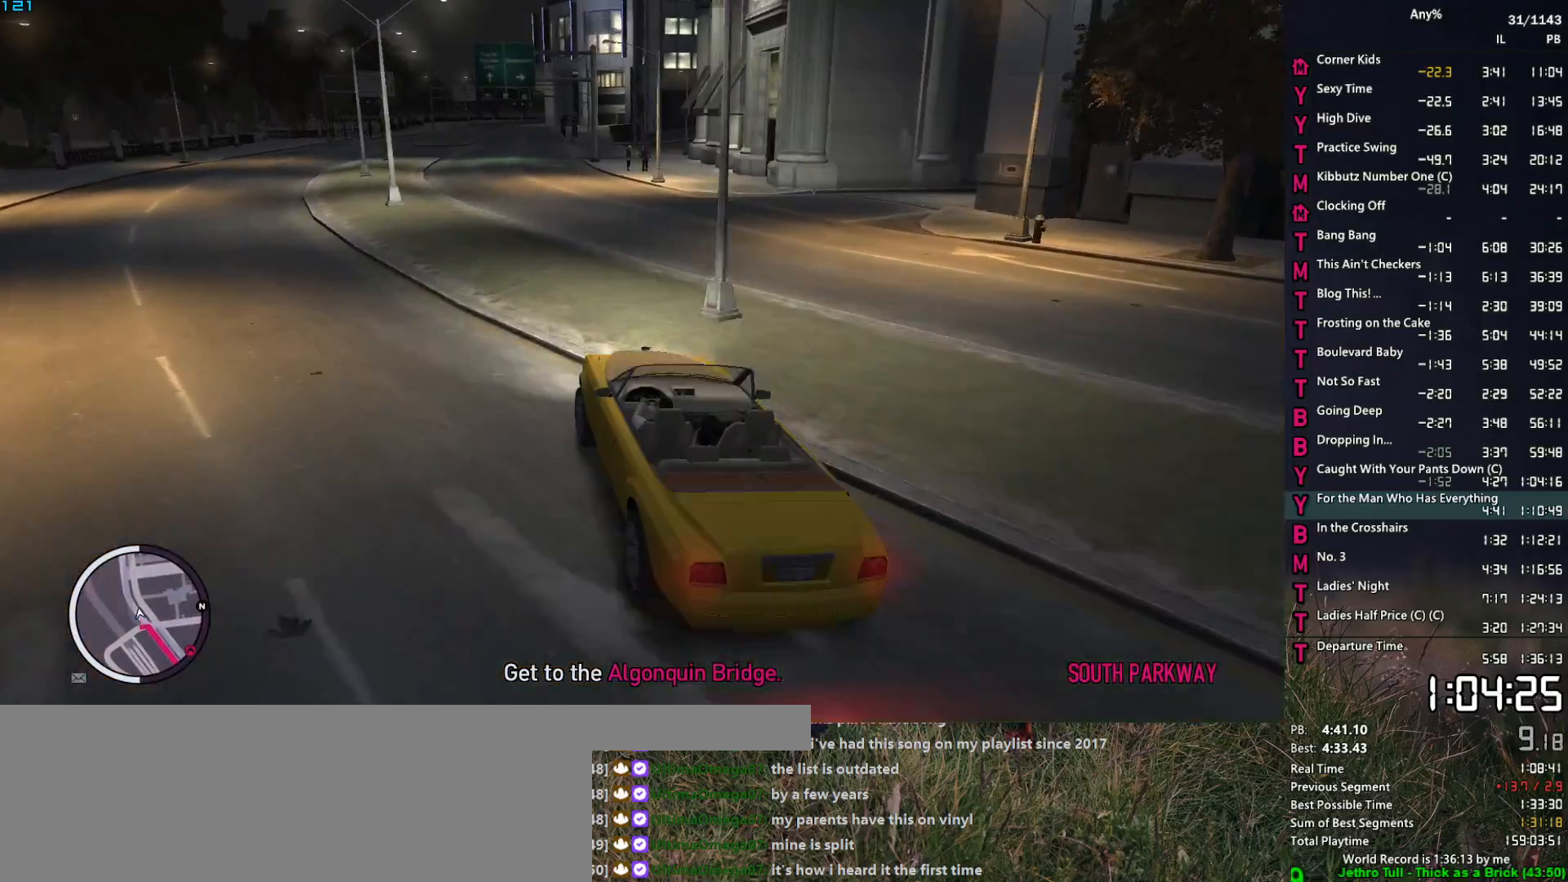
{"keys": ["w"], "mouse": [], "mouse_move": "still", "events": [[17, "a", "up"]]}
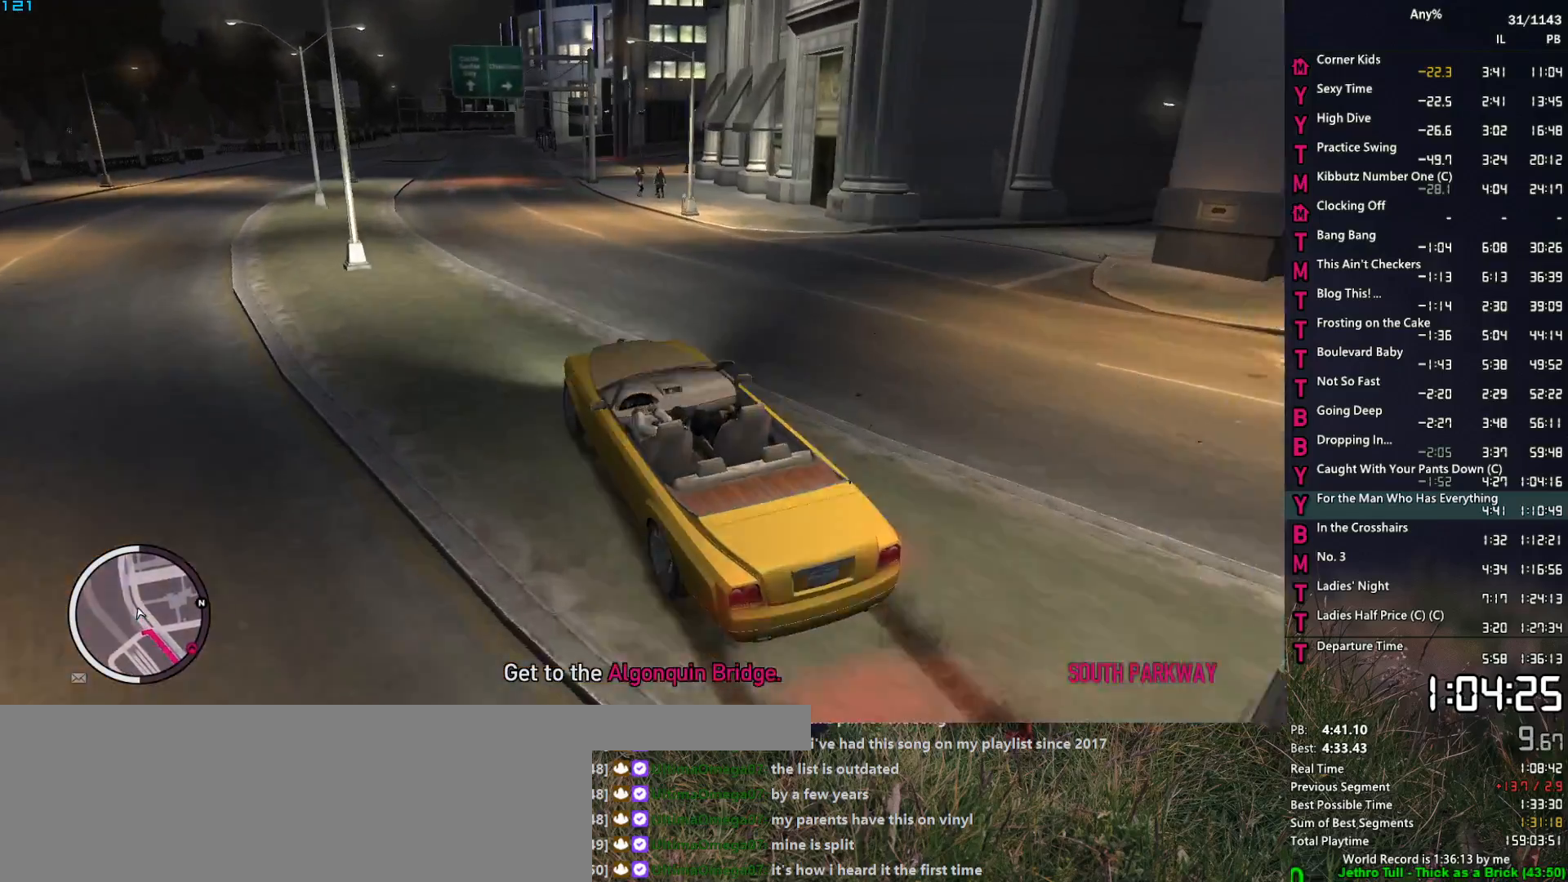
{"keys": ["d", "w"], "mouse": [], "mouse_move": "still", "events": [[167, "d", "down"], [267, "d", "up"], [500, "d", "down"]]}
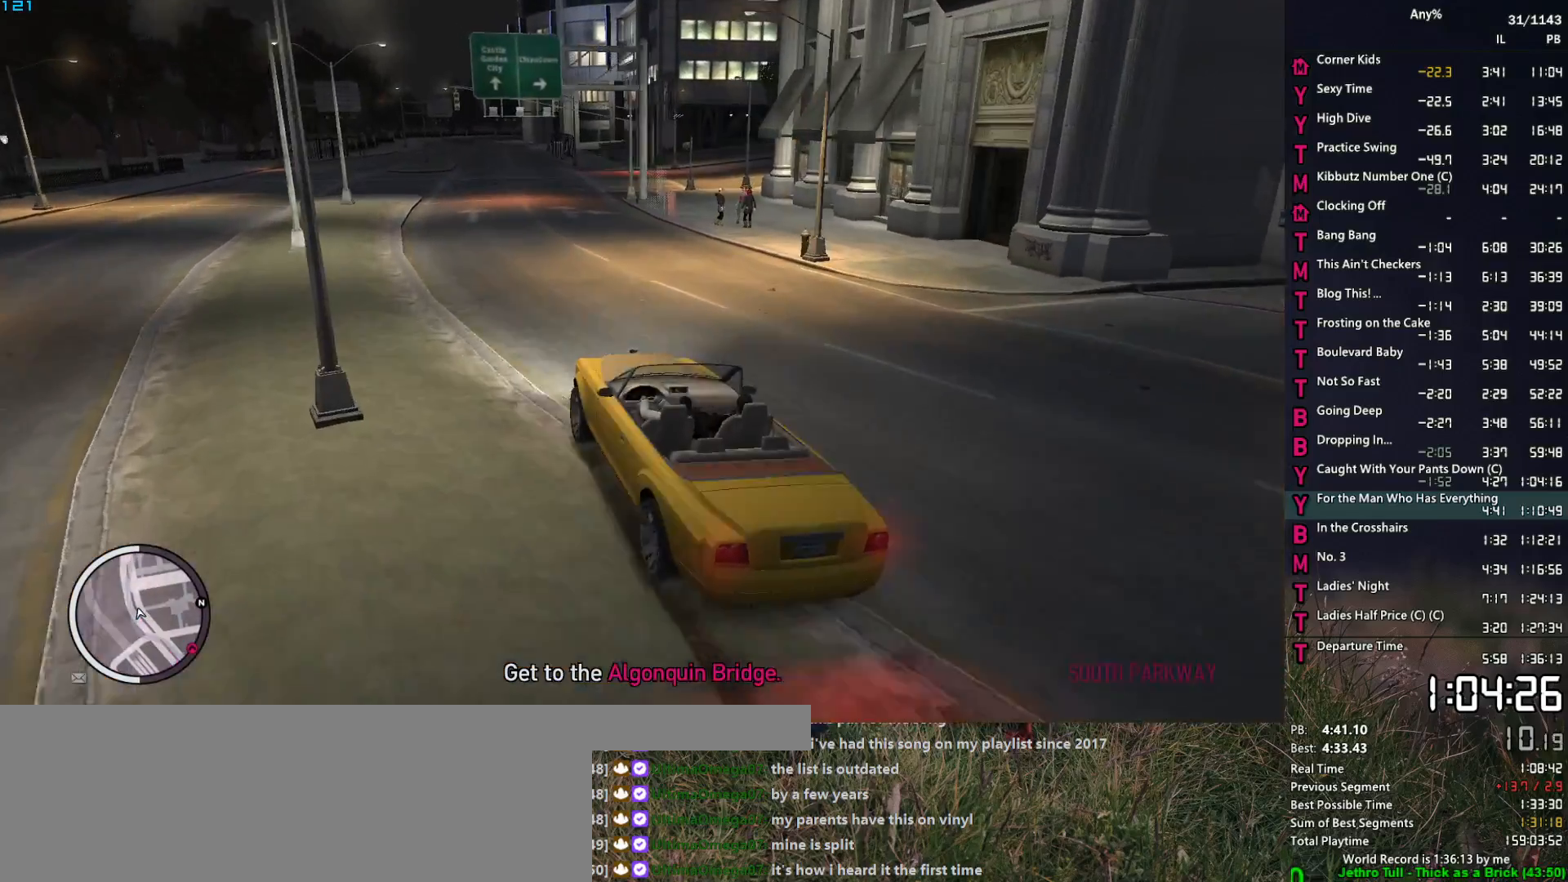
{"keys": ["d"], "mouse": [], "mouse_move": "still", "events": [[83, "d", "up"], [233, "d", "down"], [317, "d", "up"], [417, "d", "down"], [417, "w", "up"]]}
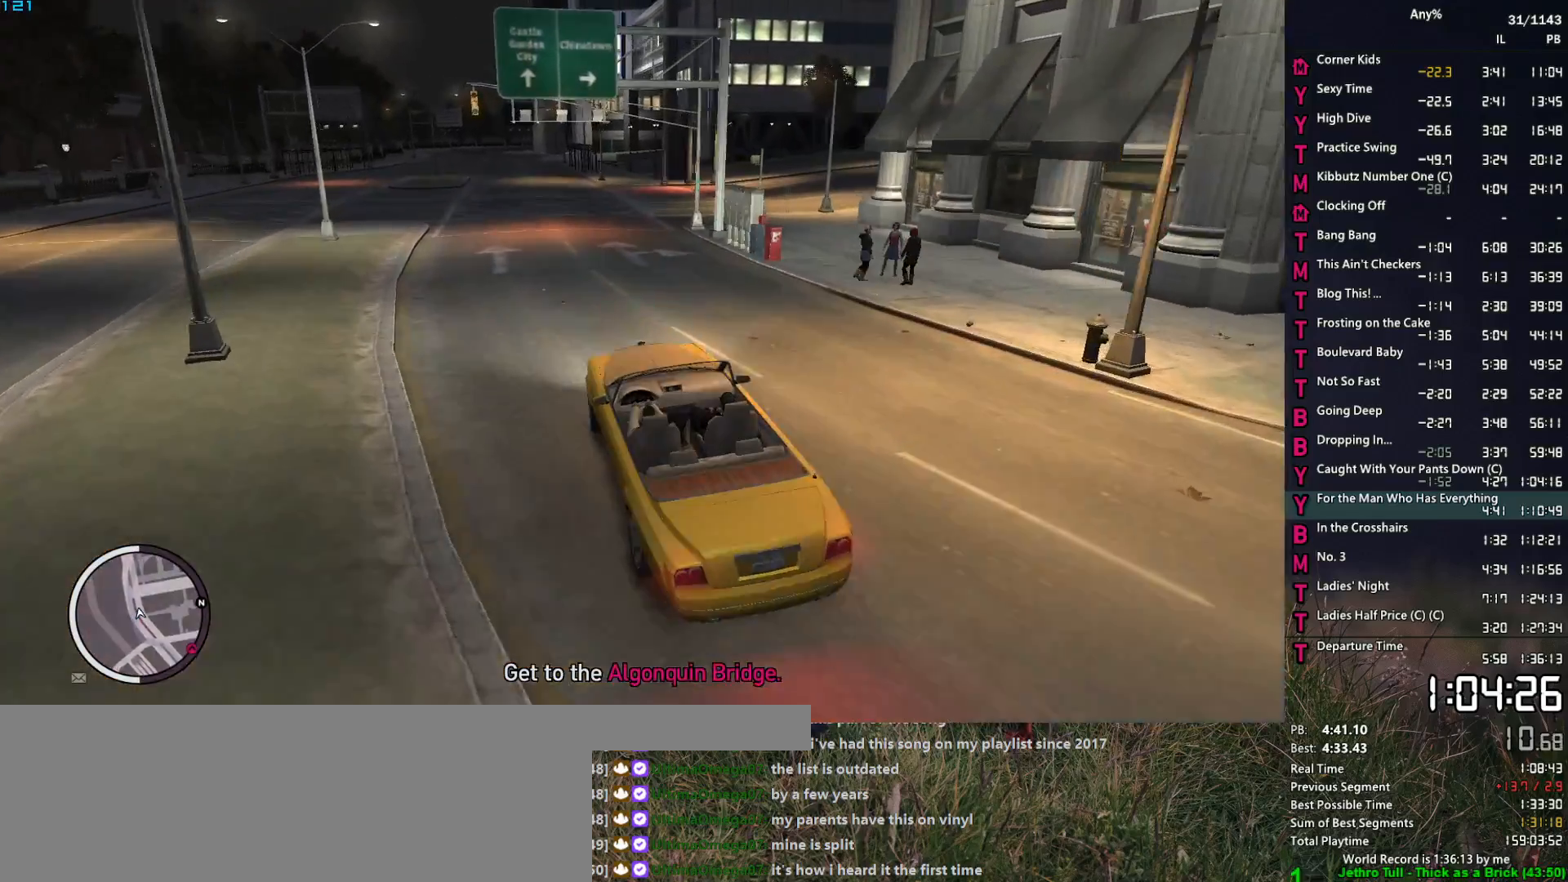
{"keys": ["d", "w"], "mouse": [], "mouse_move": "still", "events": [[100, "d", "up"], [200, "d", "down"], [300, "d", "up"], [383, "d", "down"], [433, "w", "down"]]}
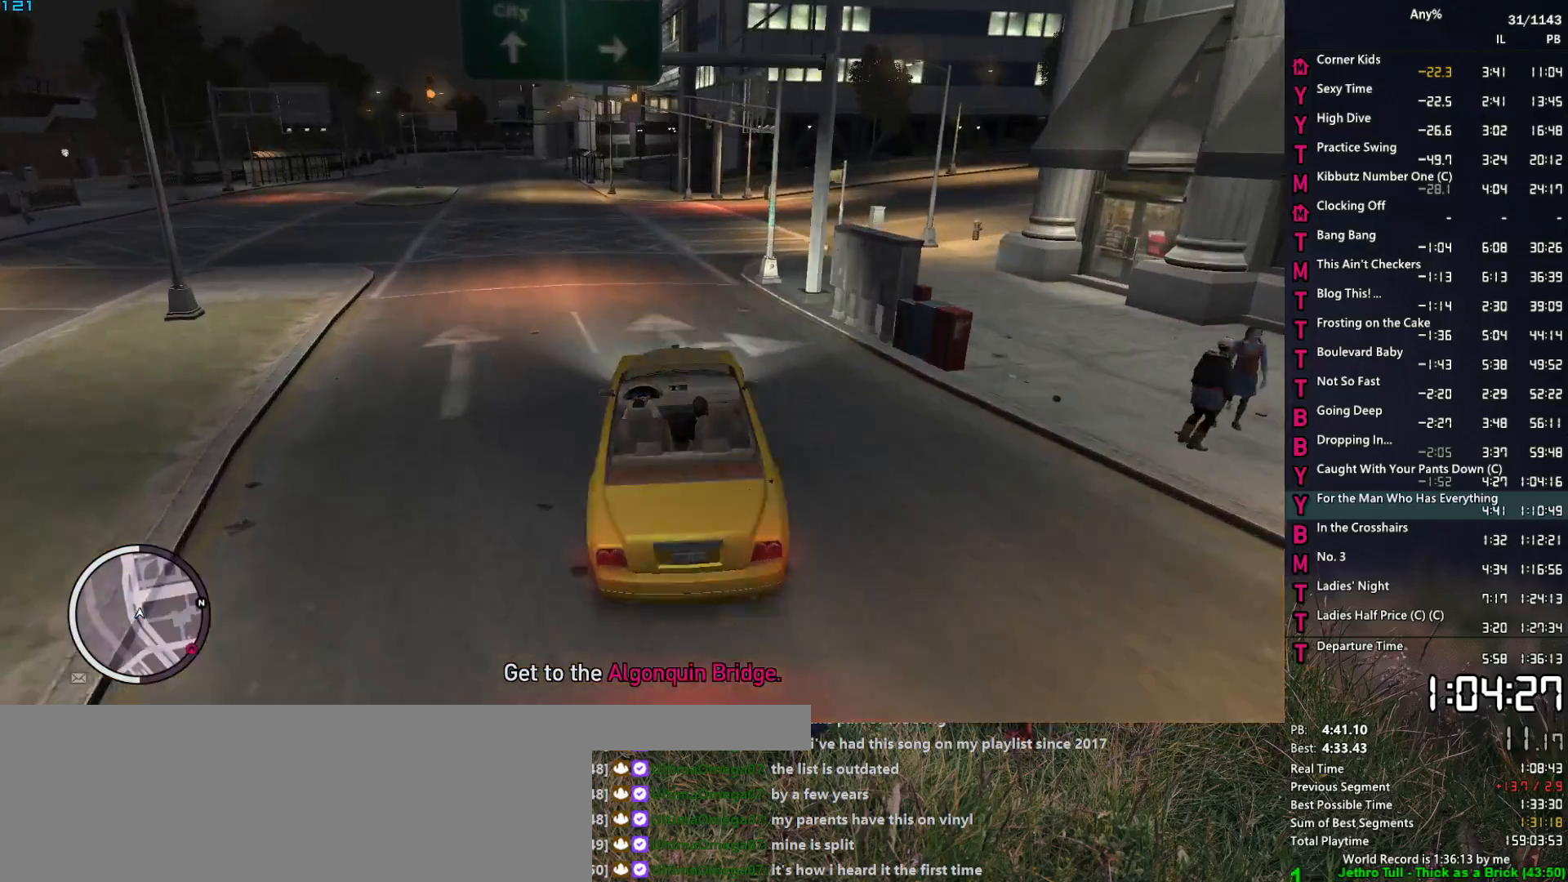
{"keys": ["d", "w"], "mouse": [], "mouse_move": "right", "events": [[33, "w", "up"], [167, "w", "down"], [267, "w", "up"], [350, "w", "down"]]}
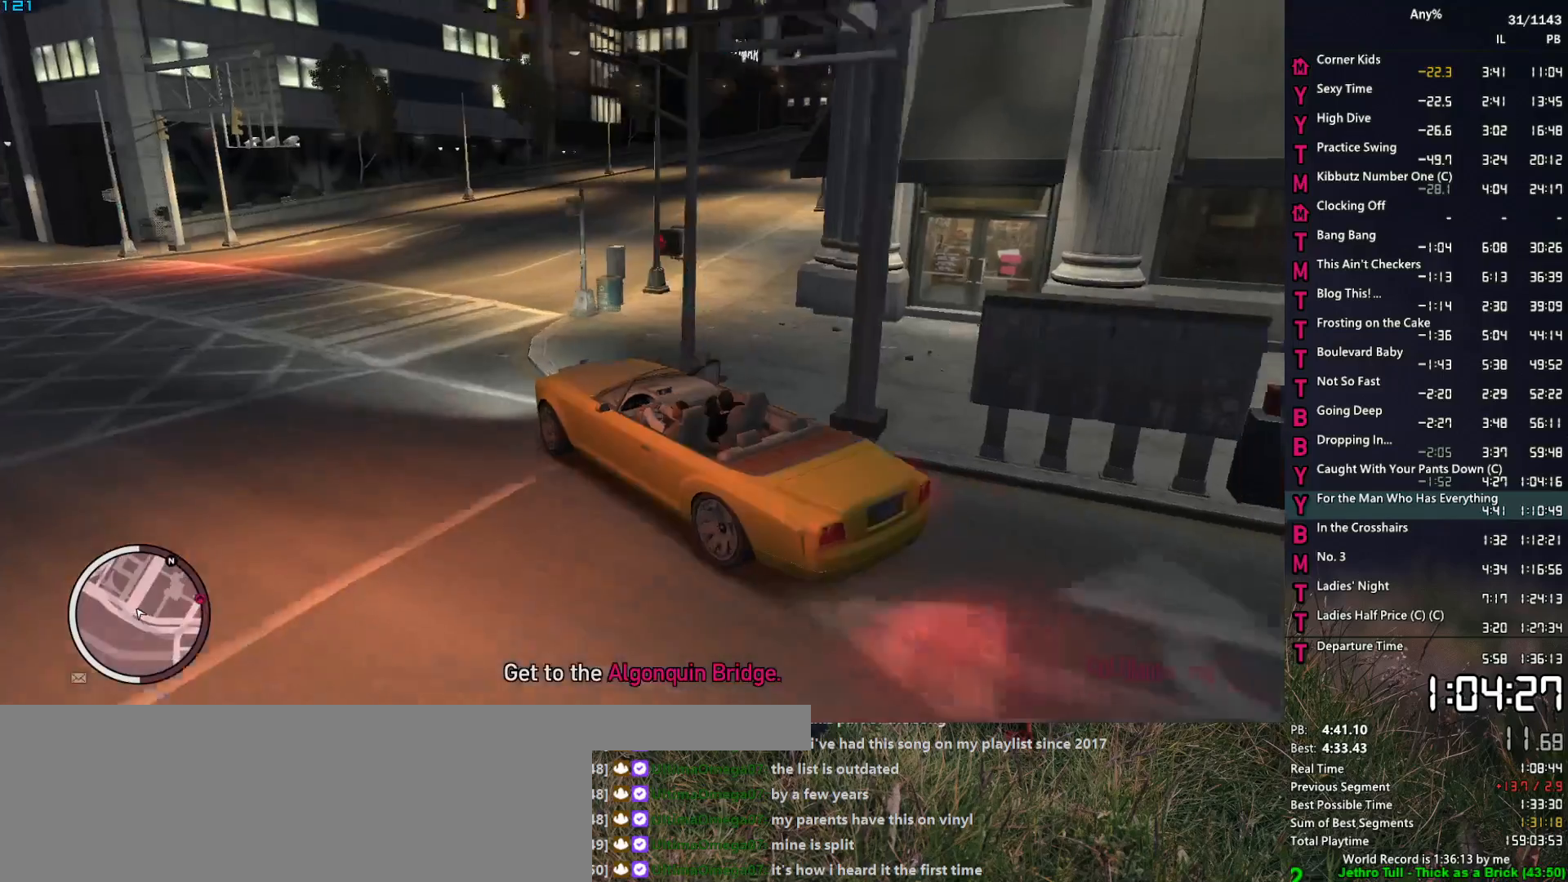
{"keys": ["d", "w"], "mouse": [], "mouse_move": "still", "events": [[317, "w", "up"], [417, "w", "down"]]}
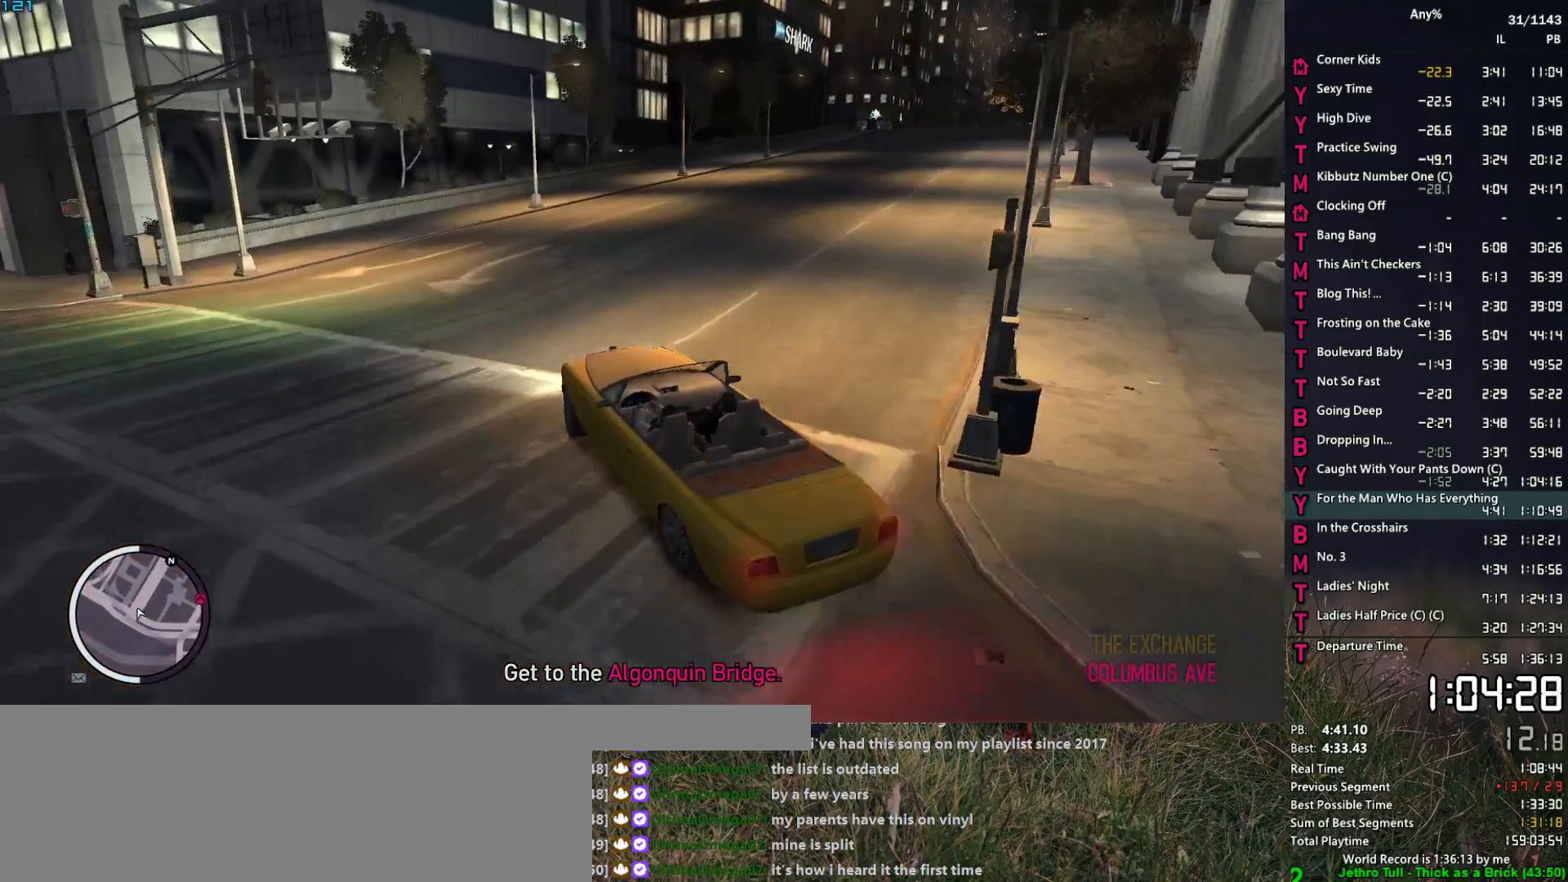
{"keys": ["d", "w"], "mouse": [], "mouse_move": "still", "events": [[100, "w", "up"], [250, "w", "down"], [300, "w", "up"], [483, "w", "down"]]}
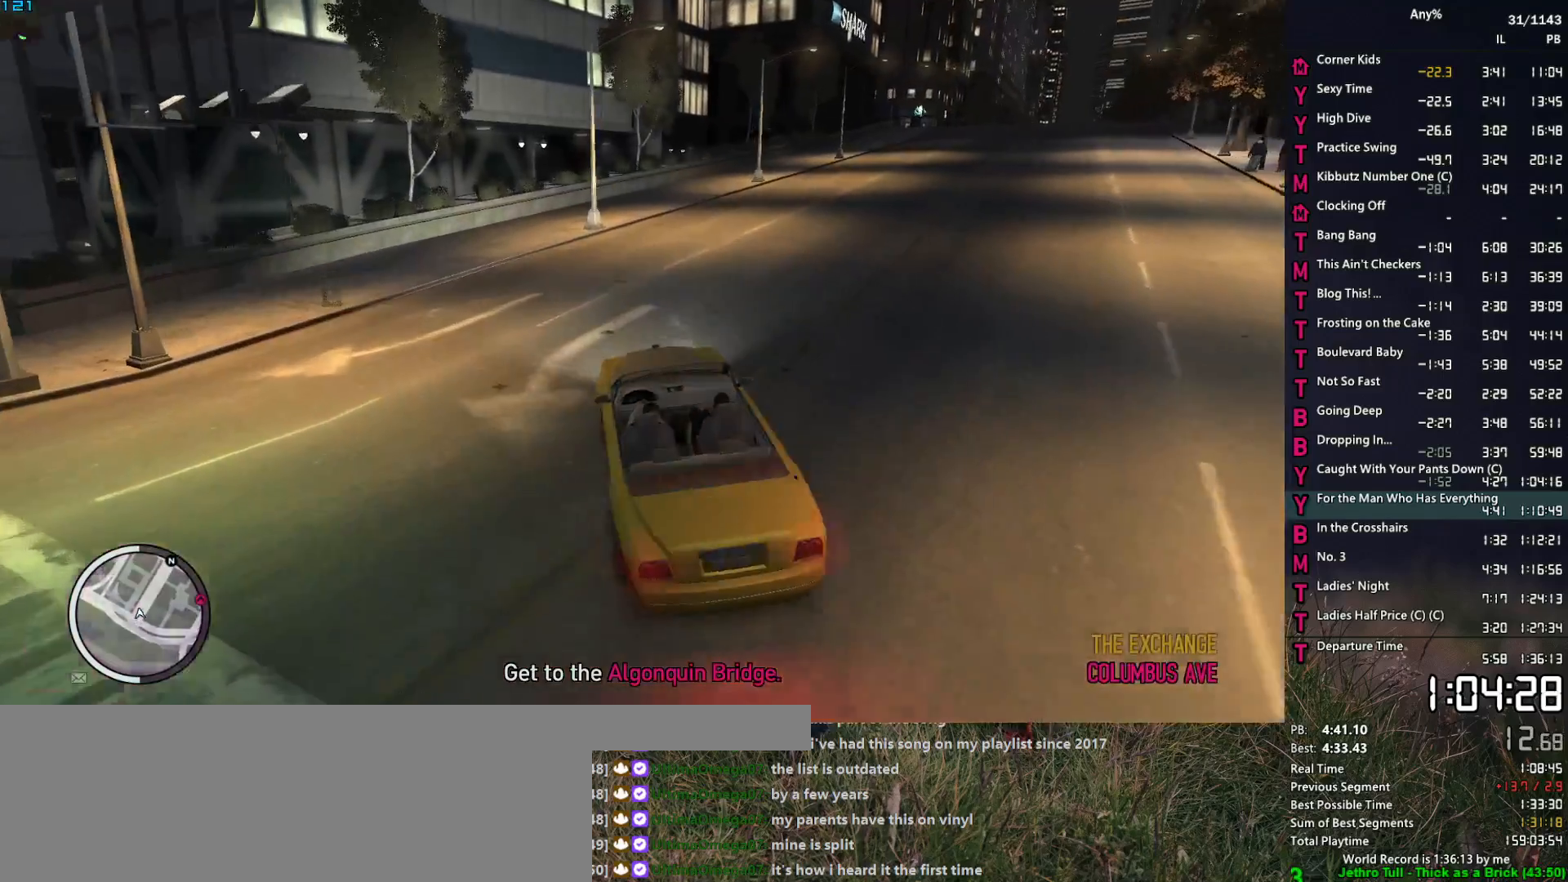
{"keys": ["w"], "mouse": [], "mouse_move": "still", "events": [[117, "d", "up"], [267, "a", "down"], [450, "a", "up"]]}
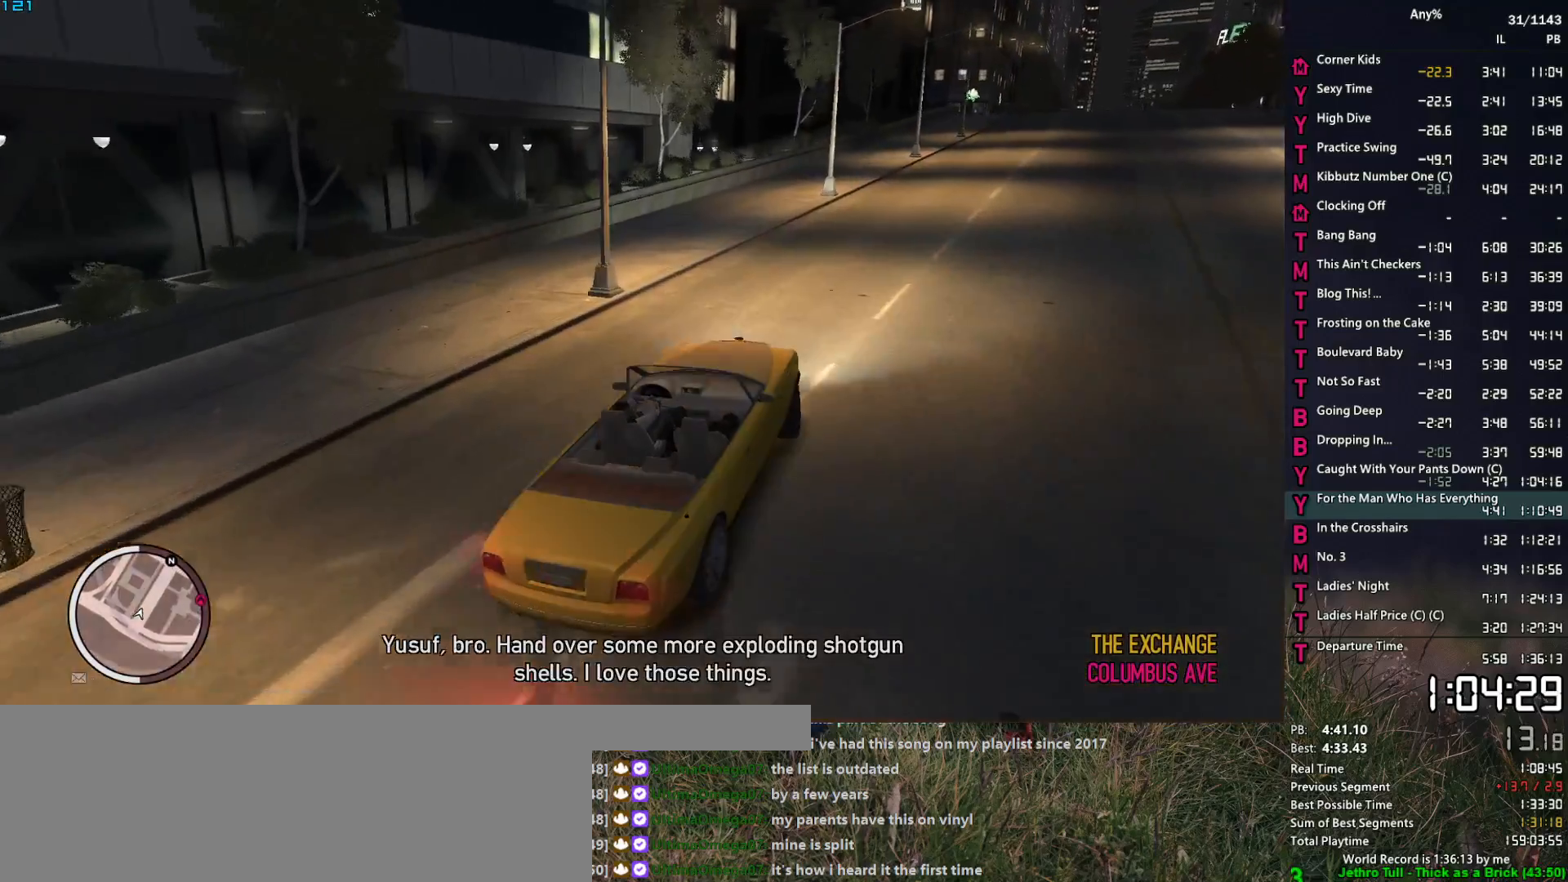
{"keys": ["w"], "mouse": [], "mouse_move": "right", "events": [[83, "a", "down"], [133, "a", "up"], [183, "d", "down"], [317, "d", "up"]]}
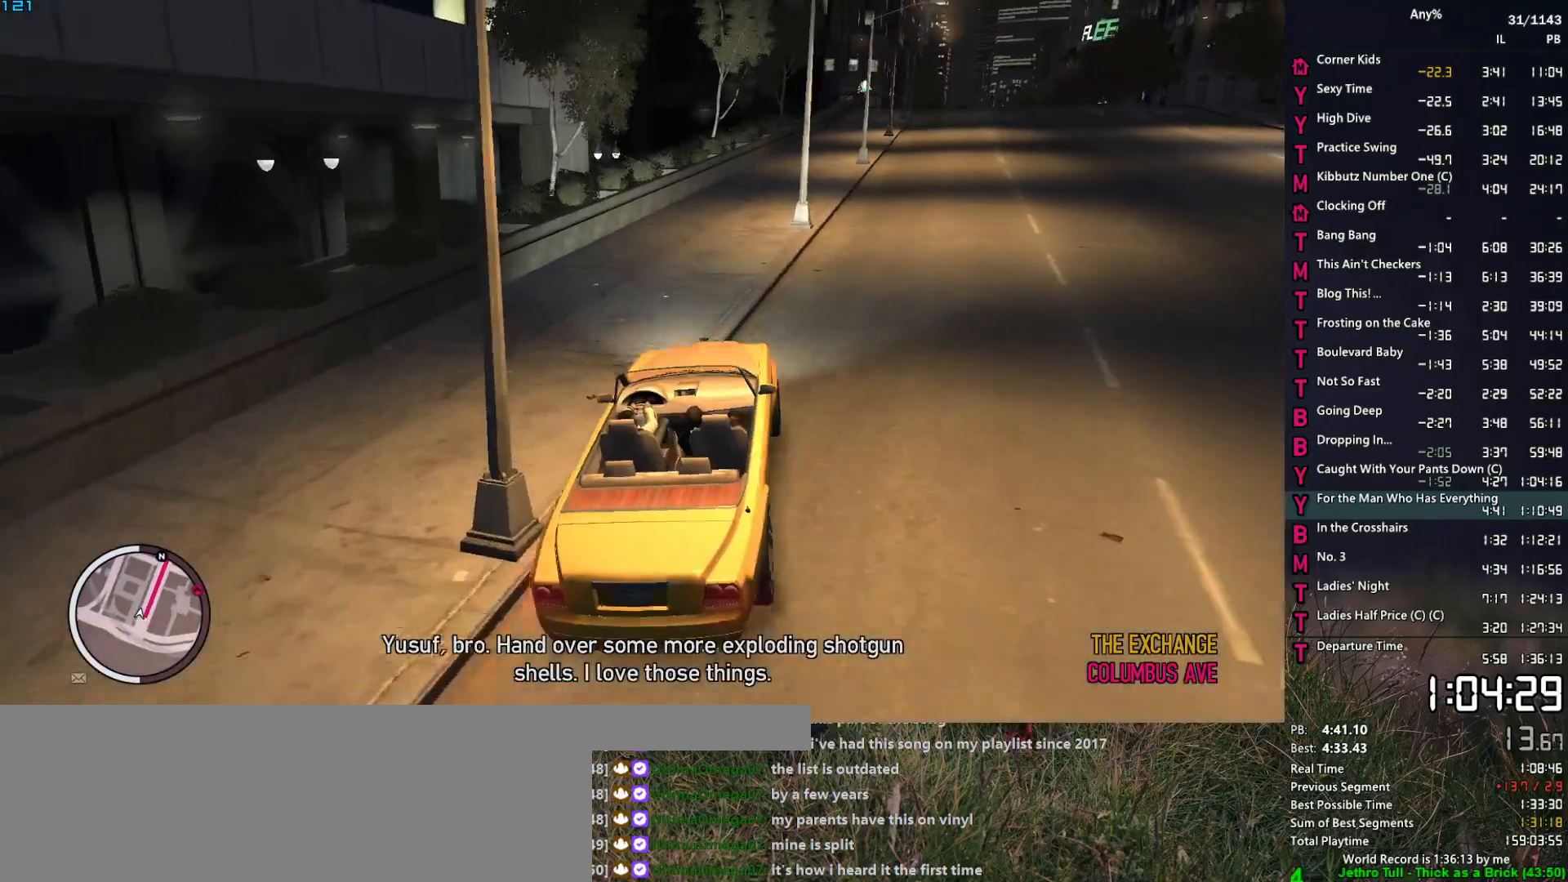
{"keys": ["d", "w"], "mouse": [], "mouse_move": "right", "events": [[433, "d", "down"]]}
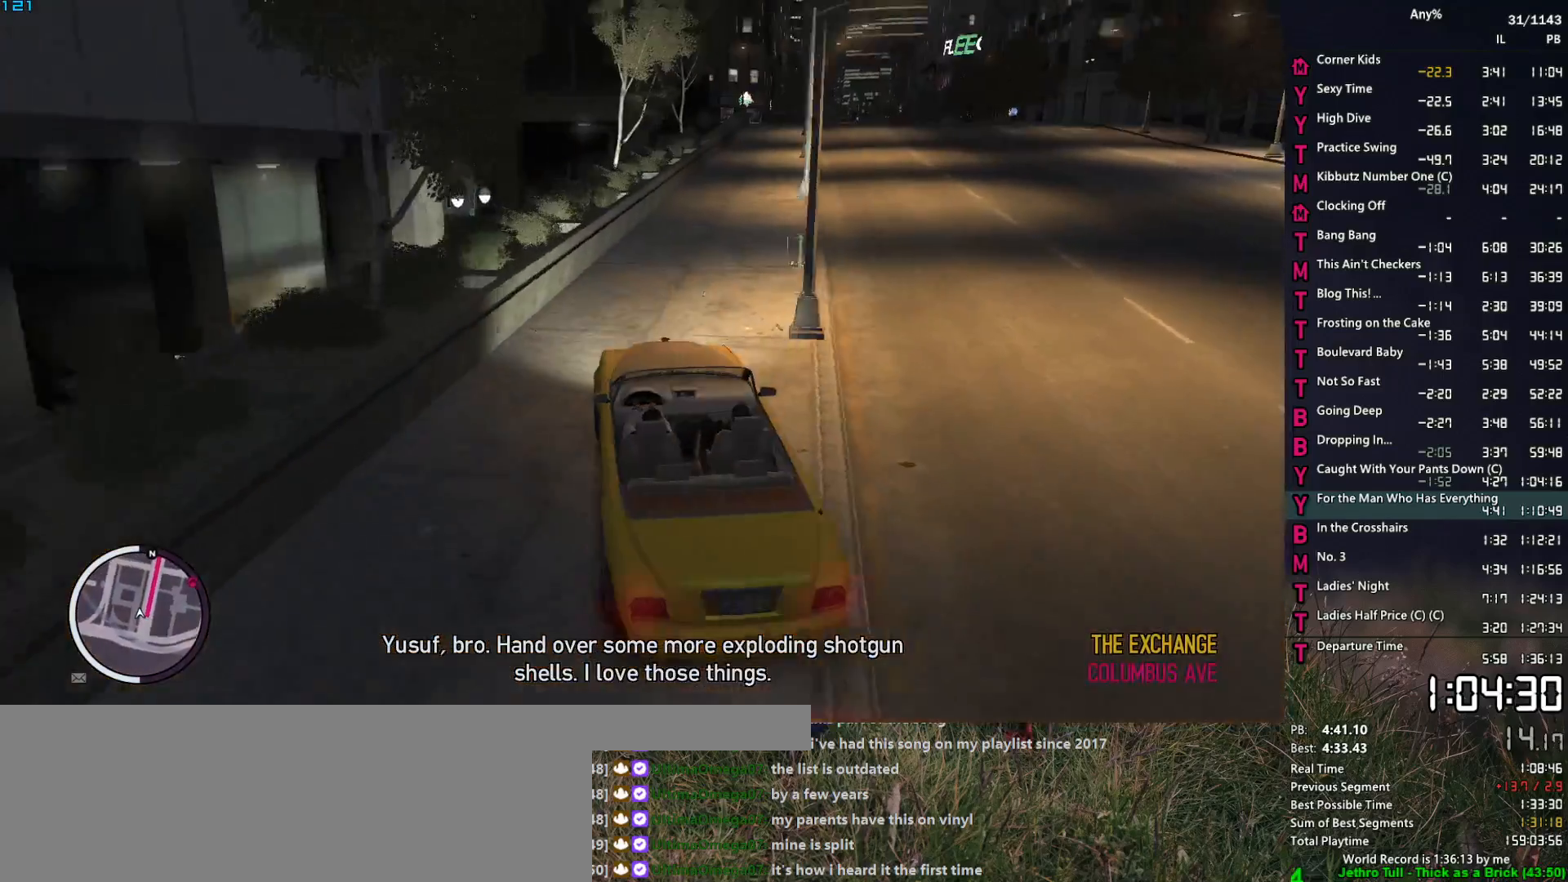
{"keys": ["w"], "mouse": [], "mouse_move": "still", "events": [[67, "d", "up"], [267, "d", "down"], [350, "d", "up"]]}
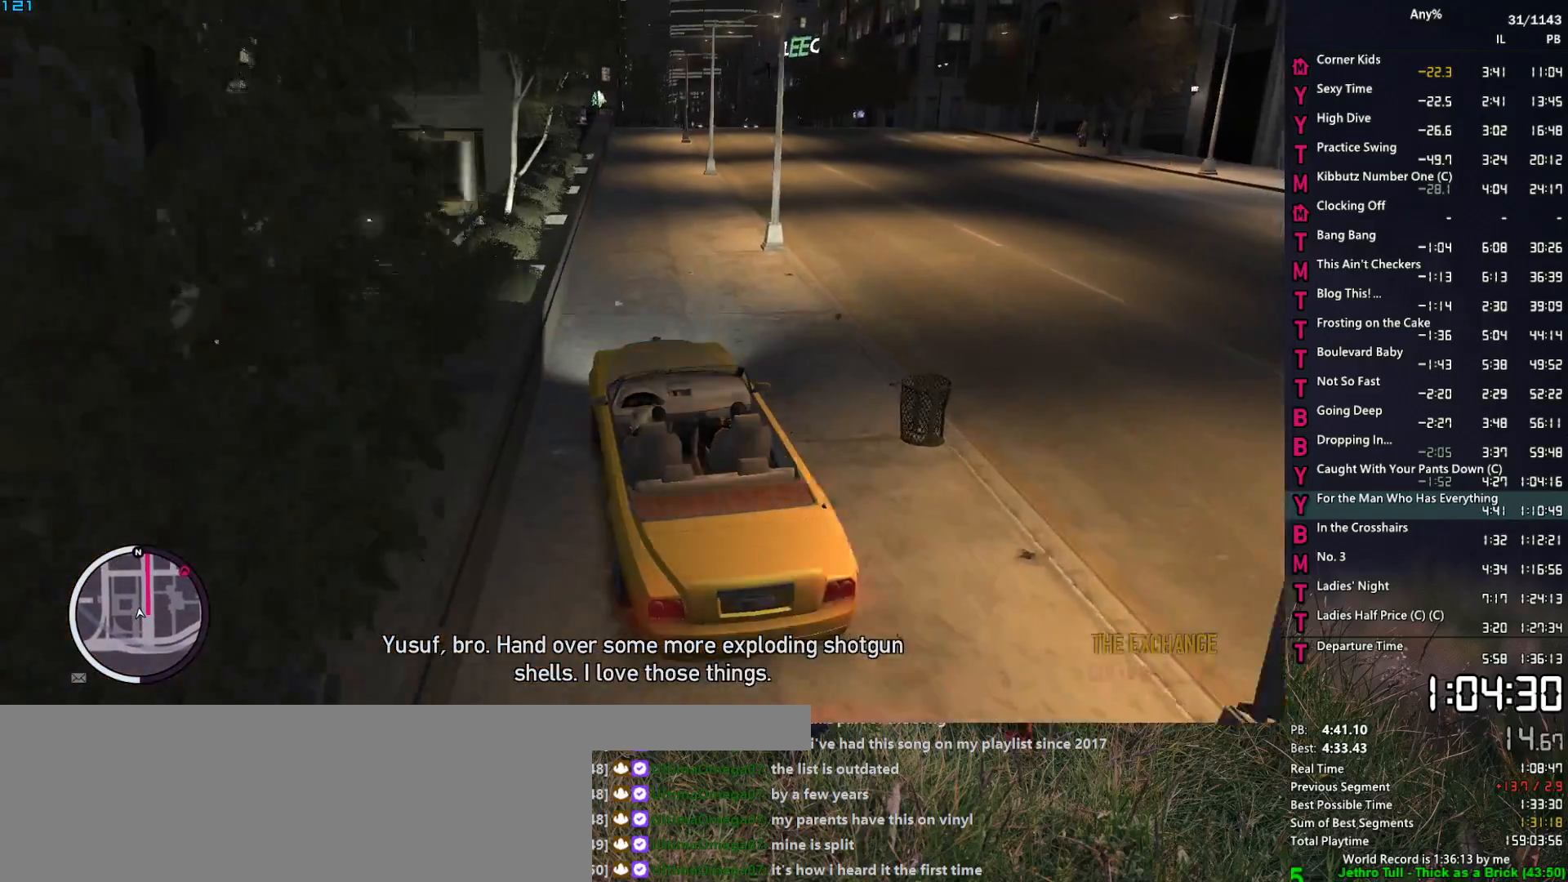
{"keys": ["w"], "mouse": [], "mouse_move": "still", "events": [[50, "d", "down"], [133, "d", "up"]]}
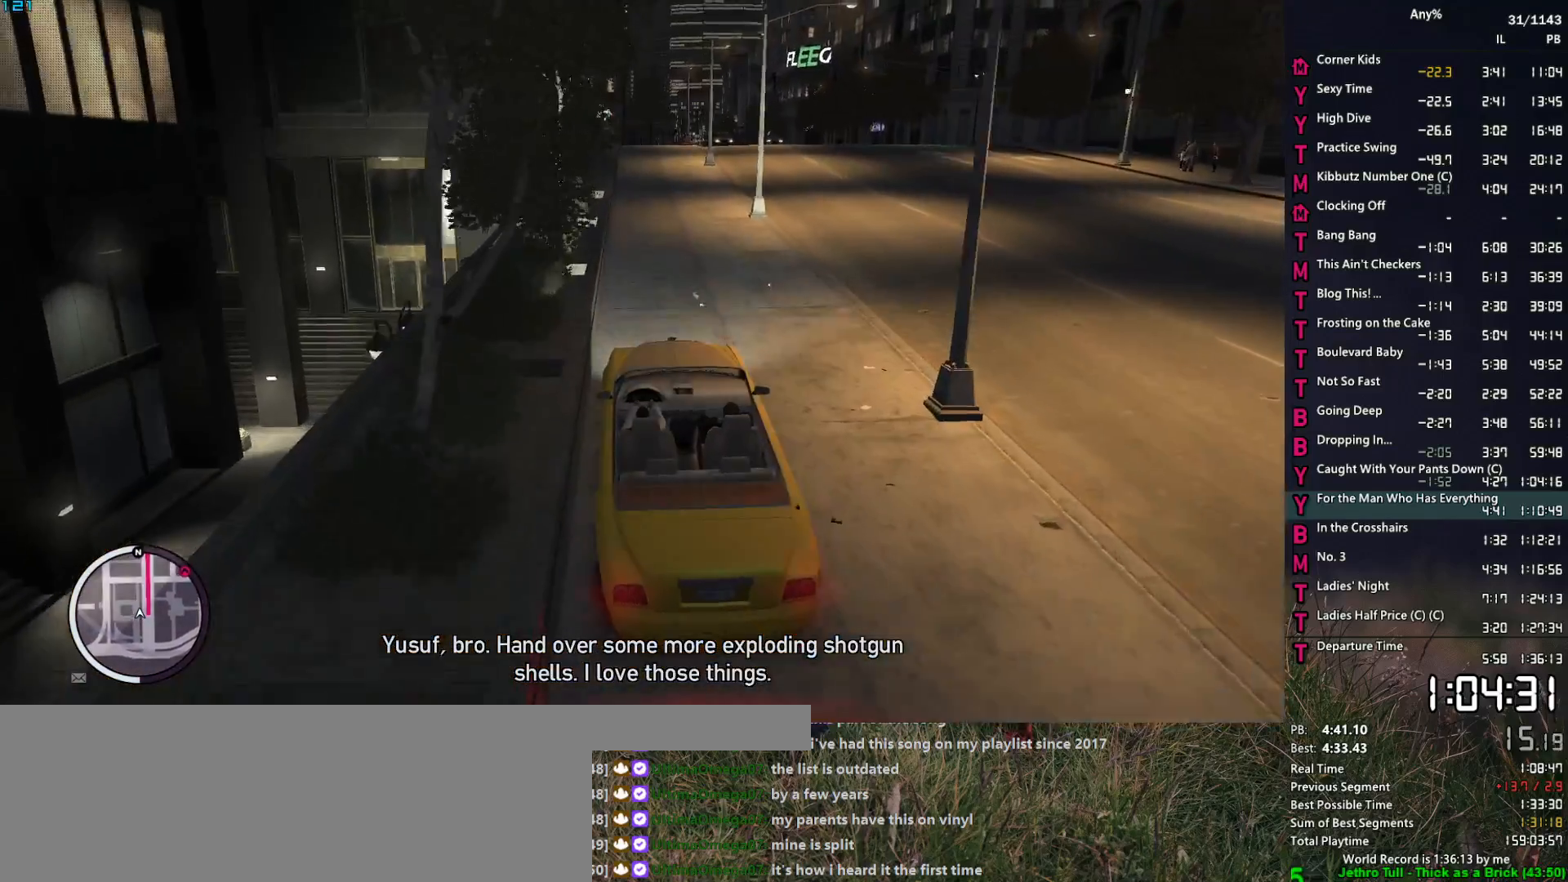
{"keys": ["w"], "mouse": [], "mouse_move": "still", "events": [[283, "d", "down"], [333, "d", "up"]]}
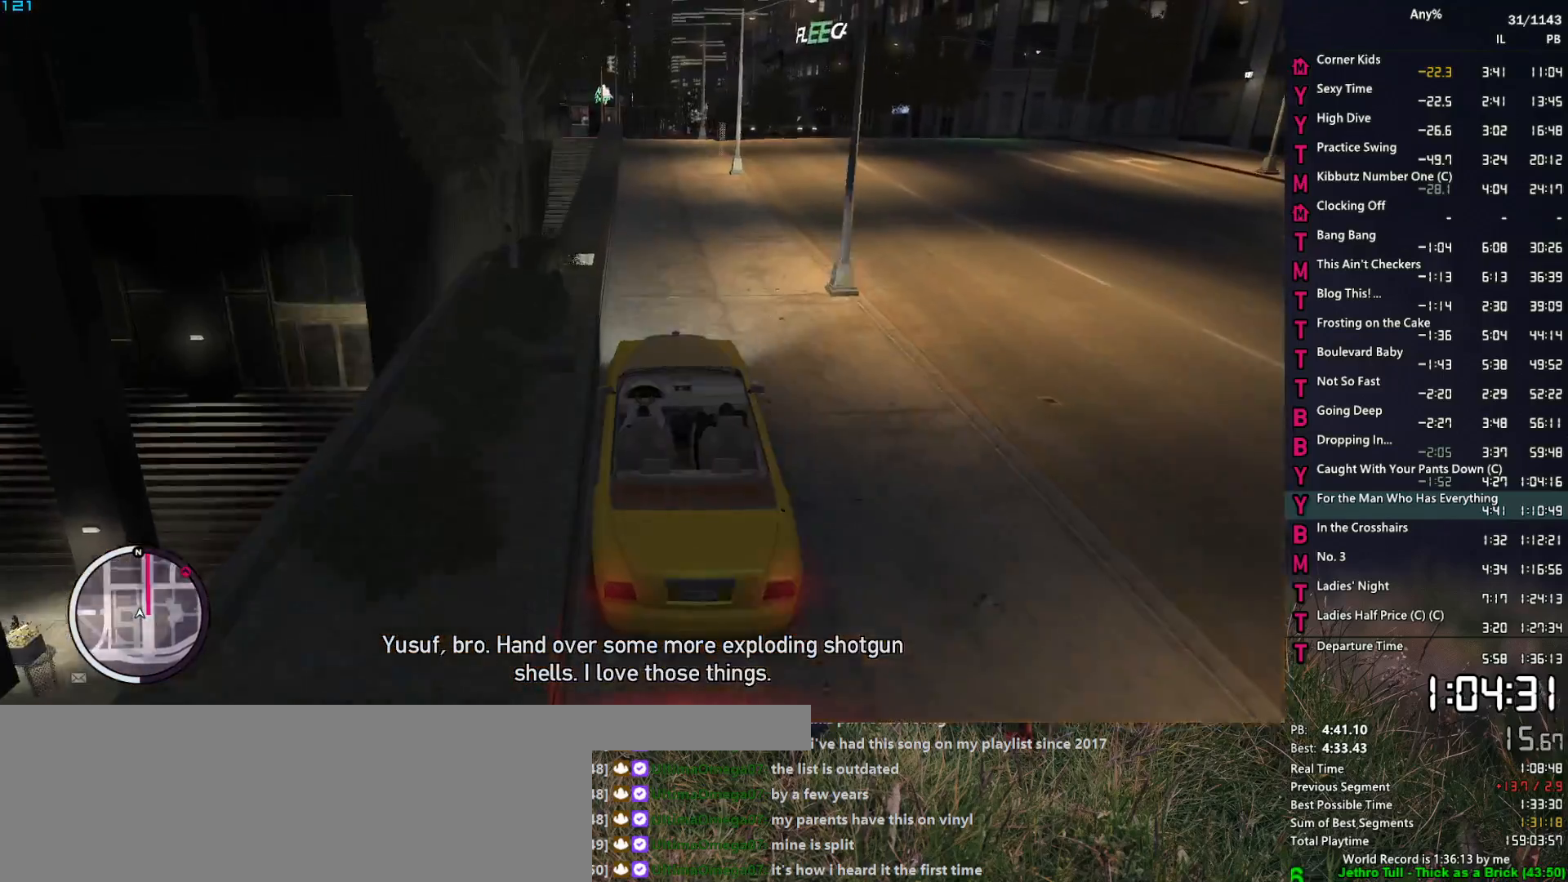
{"keys": ["w"], "mouse": [], "mouse_move": "down", "events": [[217, "a", "down"], [267, "a", "up"]]}
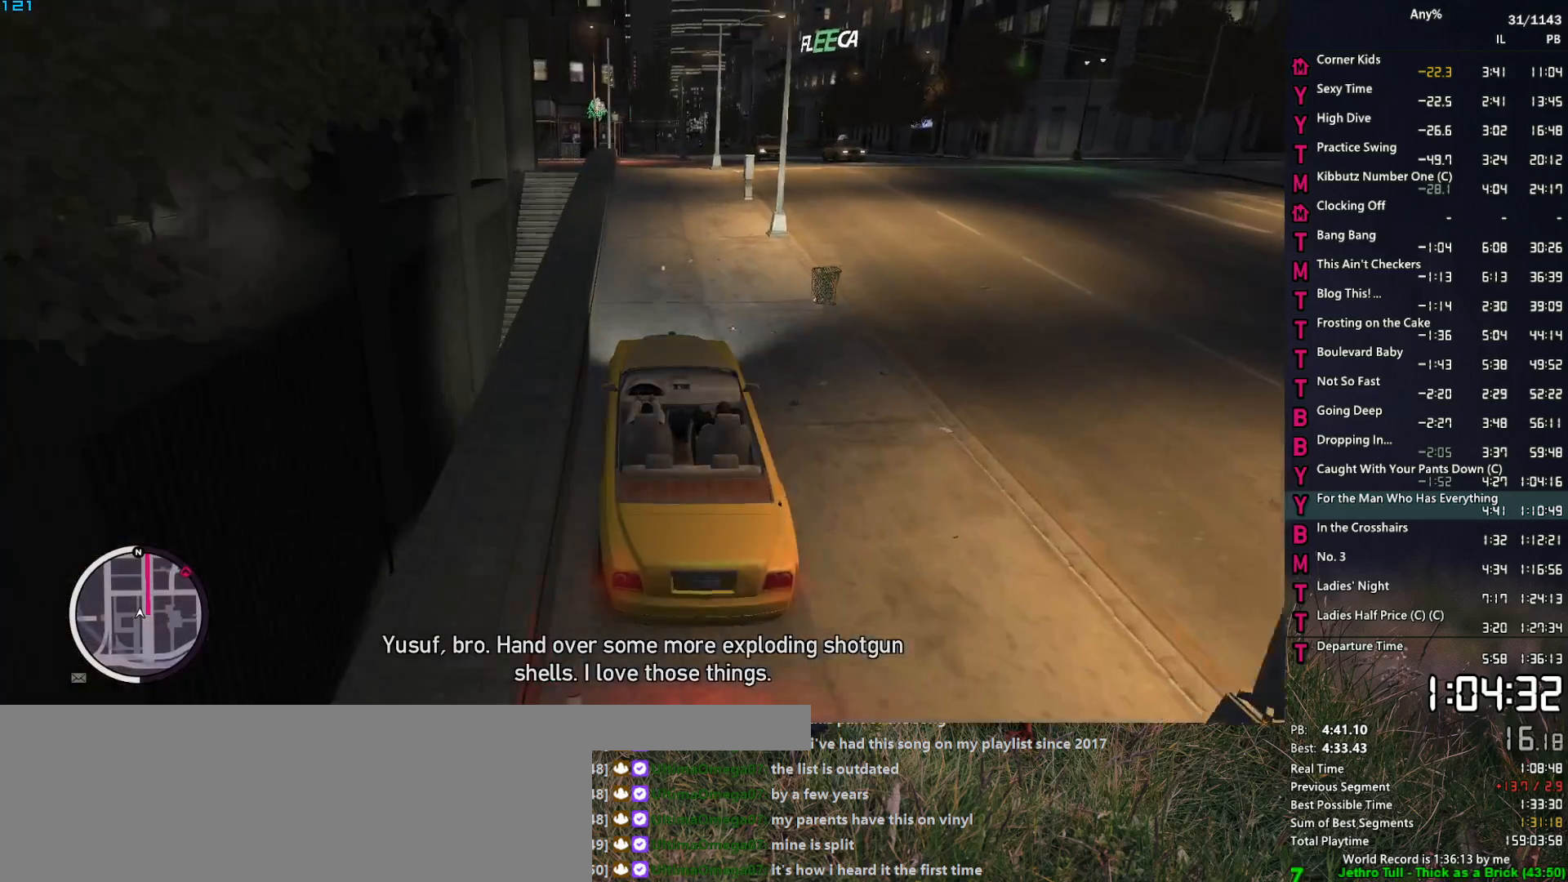
{"keys": ["w"], "mouse": [], "mouse_move": "down-left", "events": [[50, "d", "down"], [133, "d", "up"], [367, "d", "down"], [467, "d", "up"]]}
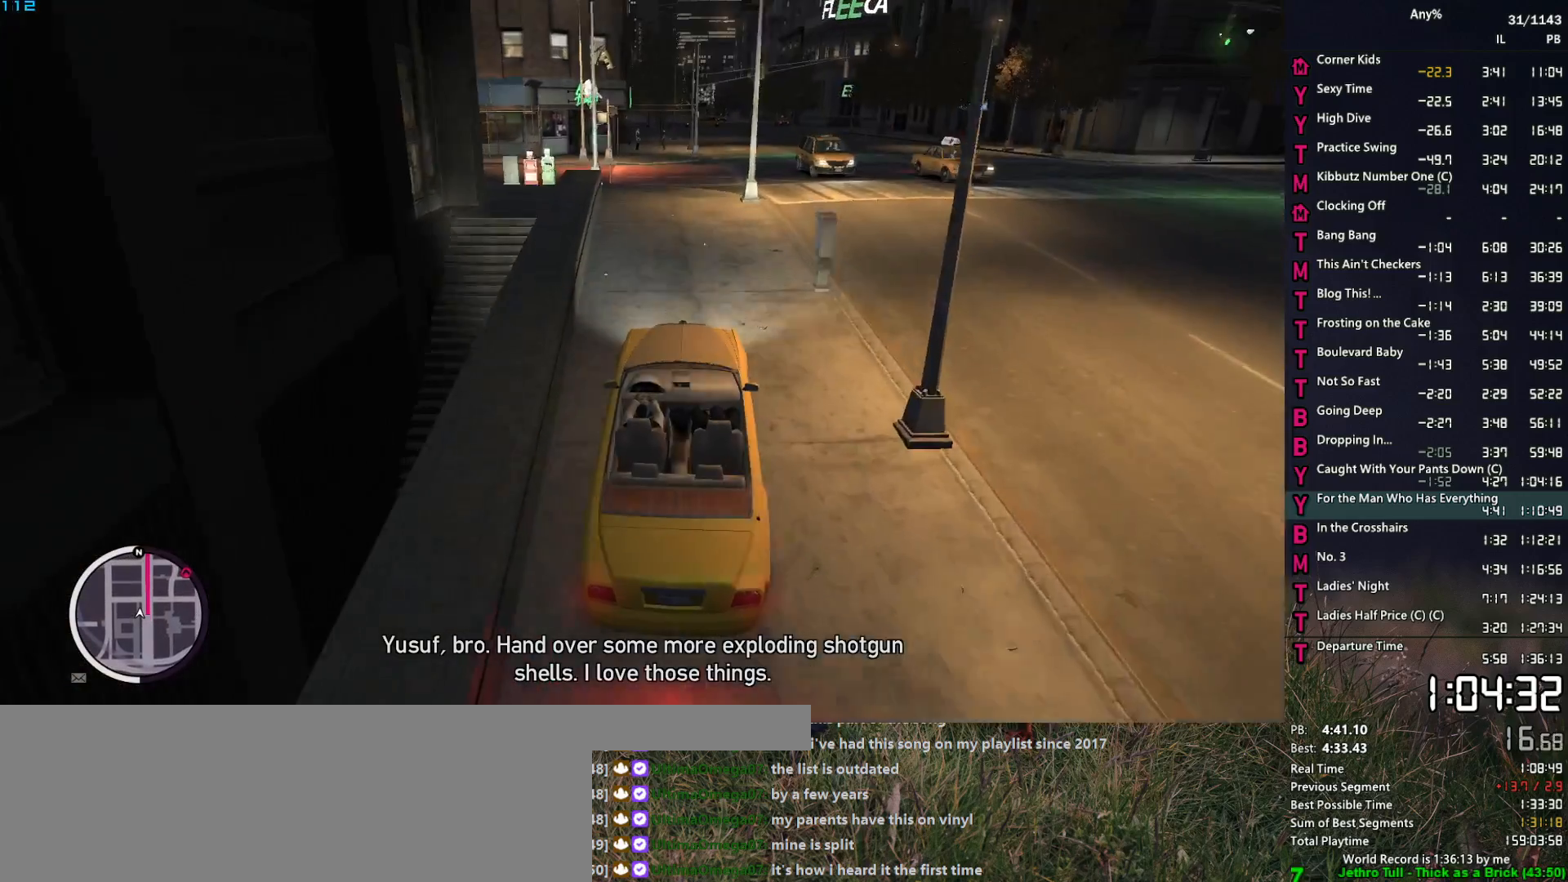
{"keys": ["w"], "mouse": ["right"], "mouse_move": "right", "events": [[150, "d", "down"], [200, "d", "up"], [383, "mouse_right", "down"]]}
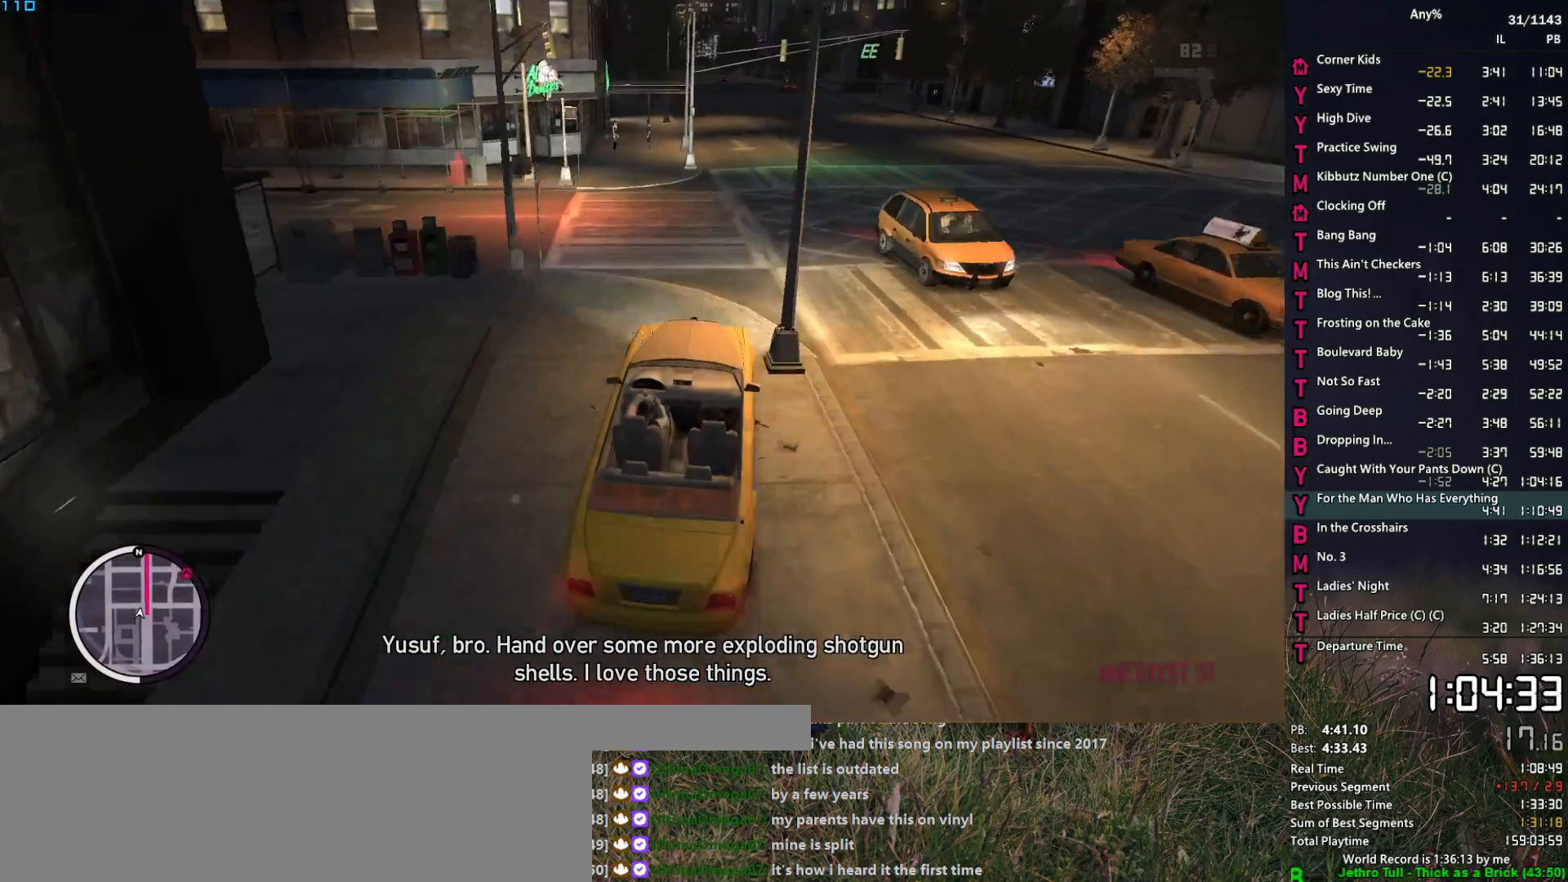
{"keys": ["w"], "mouse": ["right"], "mouse_move": "still", "events": [[267, "d", "down"], [350, "d", "up"]]}
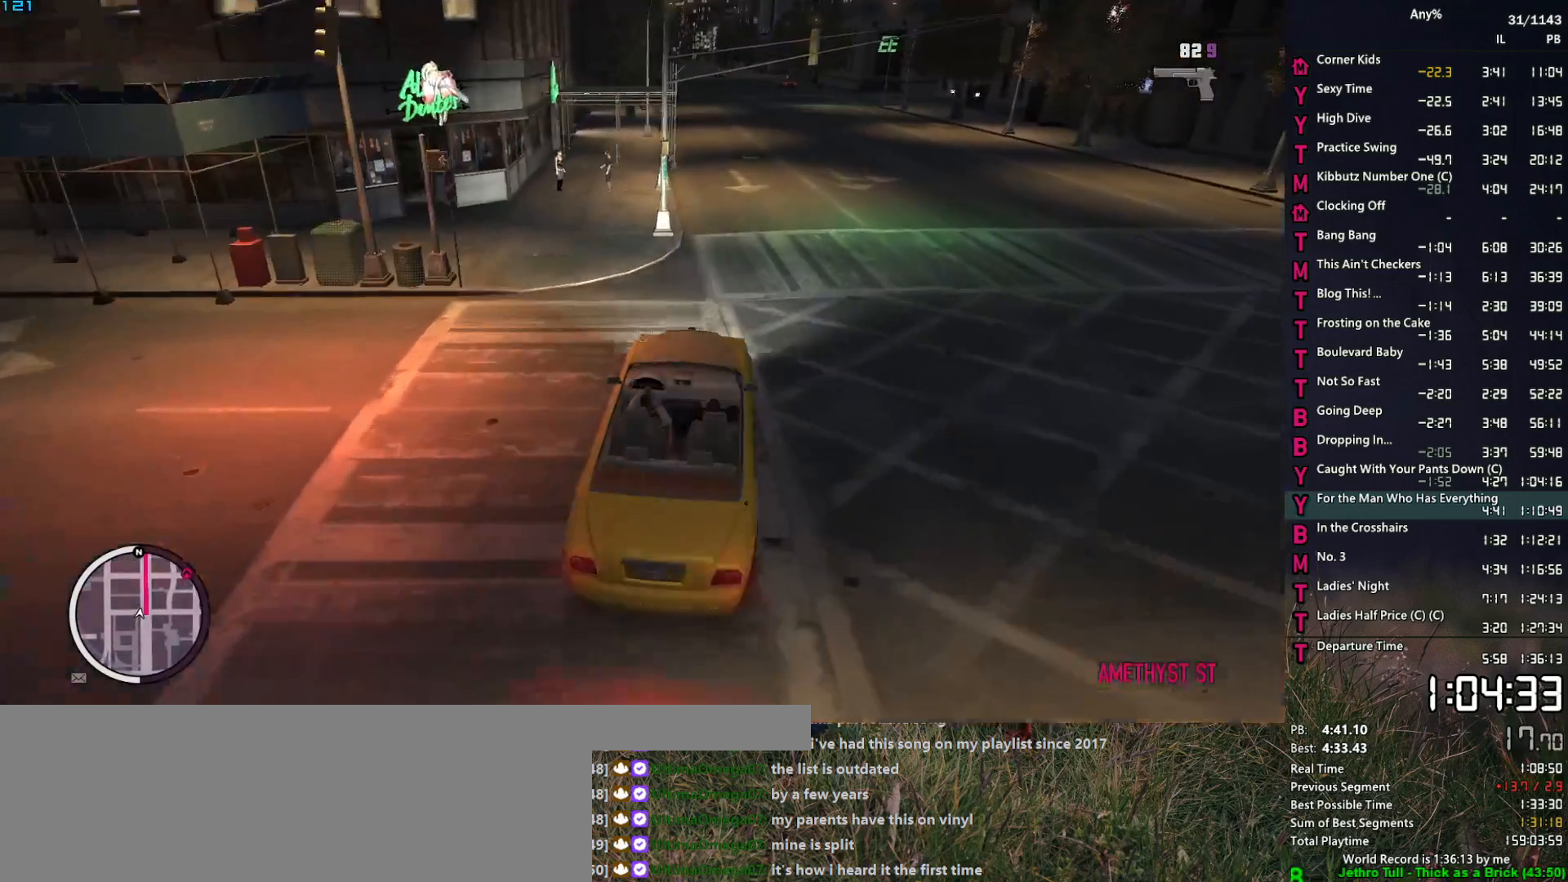
{"keys": ["a", "w"], "mouse": ["right"], "mouse_move": "still", "events": [[467, "a", "down"]]}